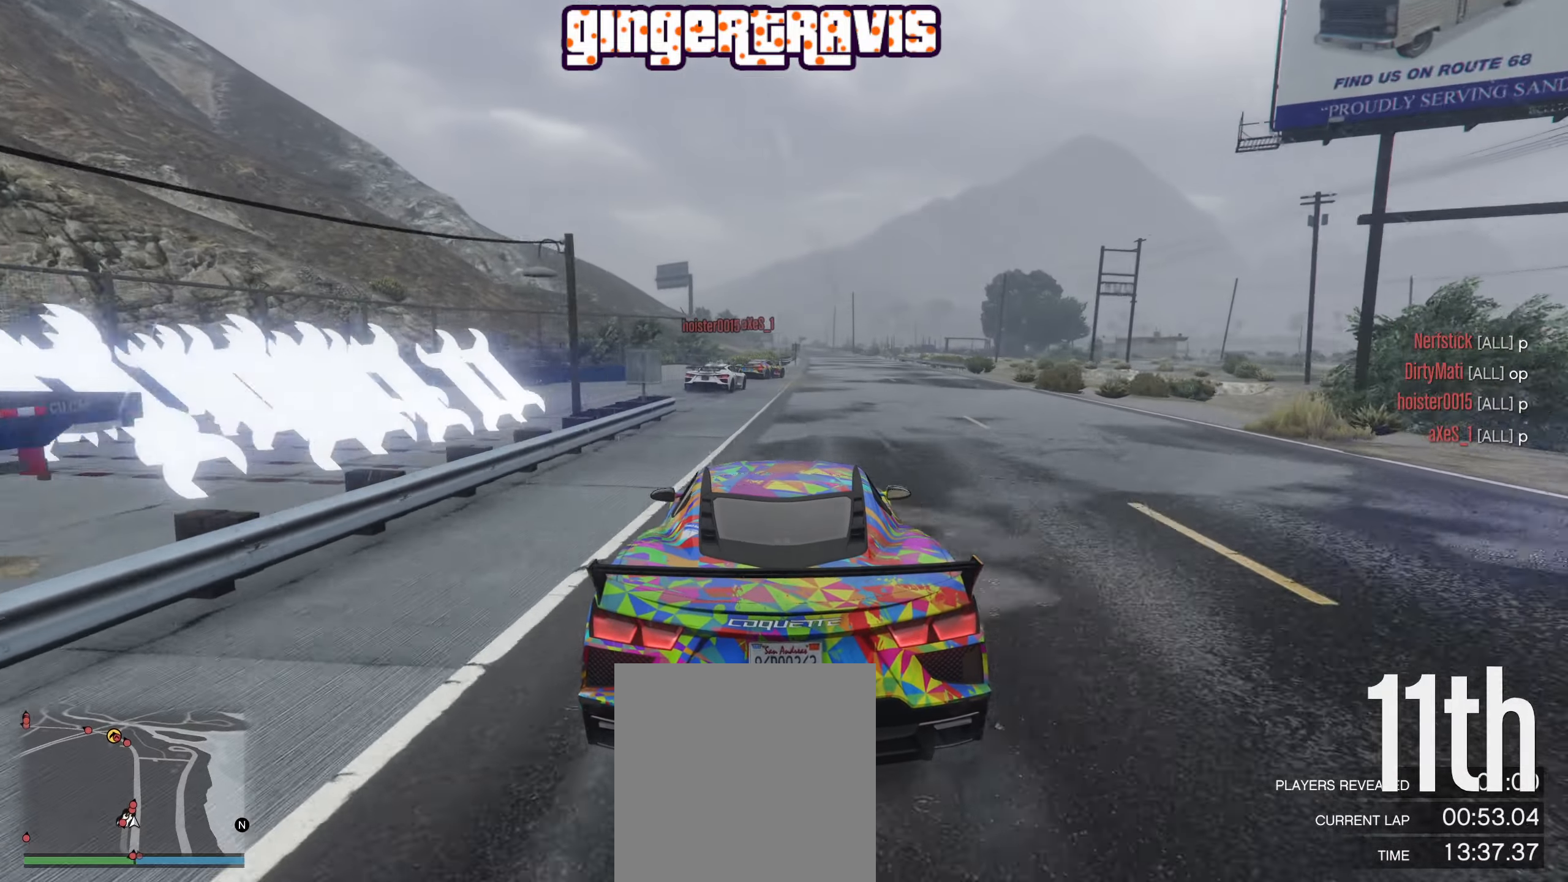
Gameplay with a controller (Xbox layout); each line is a JSON object with the inputs held at the frame after it. "events" lists button and stick changes between this image and that frame as [ms after this image, input, new state], when the widget could be followed in between.
{"buttons": ["L2"], "left_stick": "down", "right_stick": "center", "events": []}
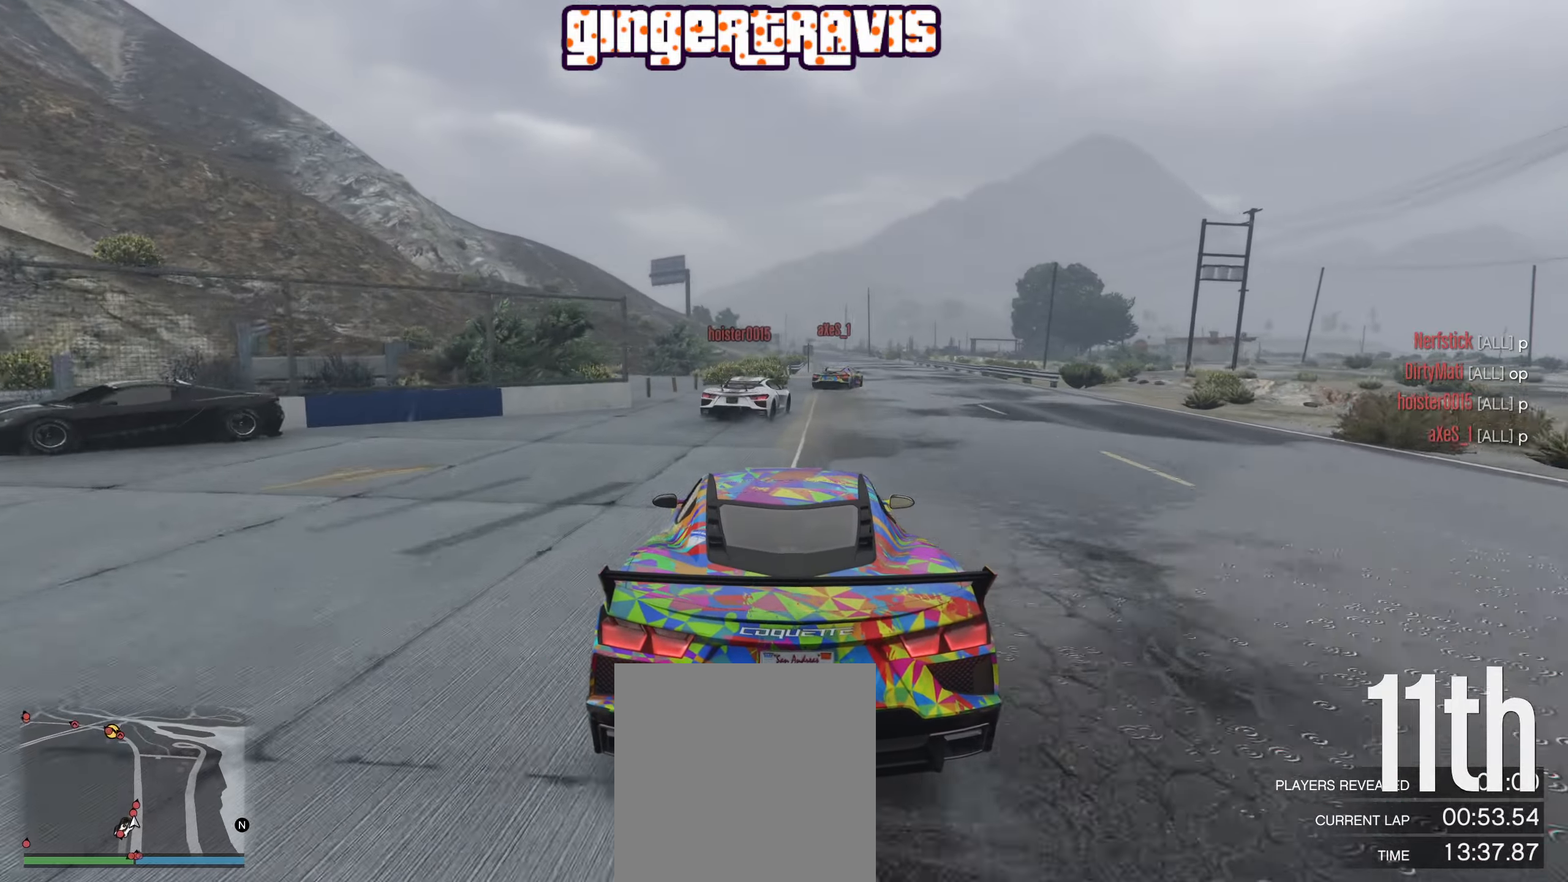
{"buttons": ["L2"], "left_stick": "down-left", "right_stick": "center", "events": [[366, "left_stick", "down-left"]]}
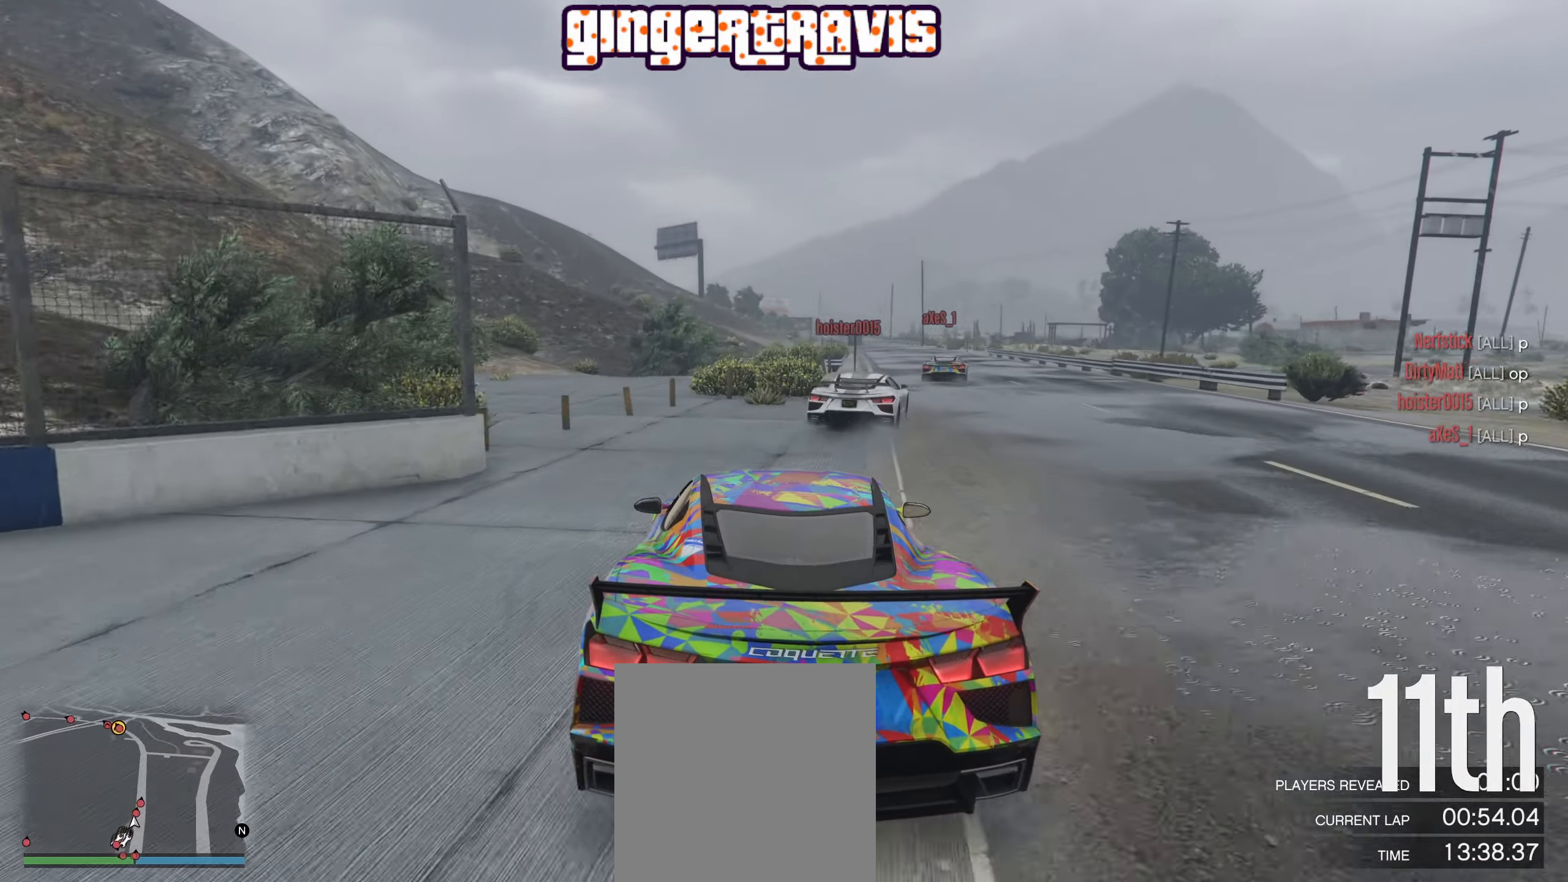
{"buttons": ["L2"], "left_stick": "down-right", "right_stick": "center", "events": [[366, "left_stick", "down-right"]]}
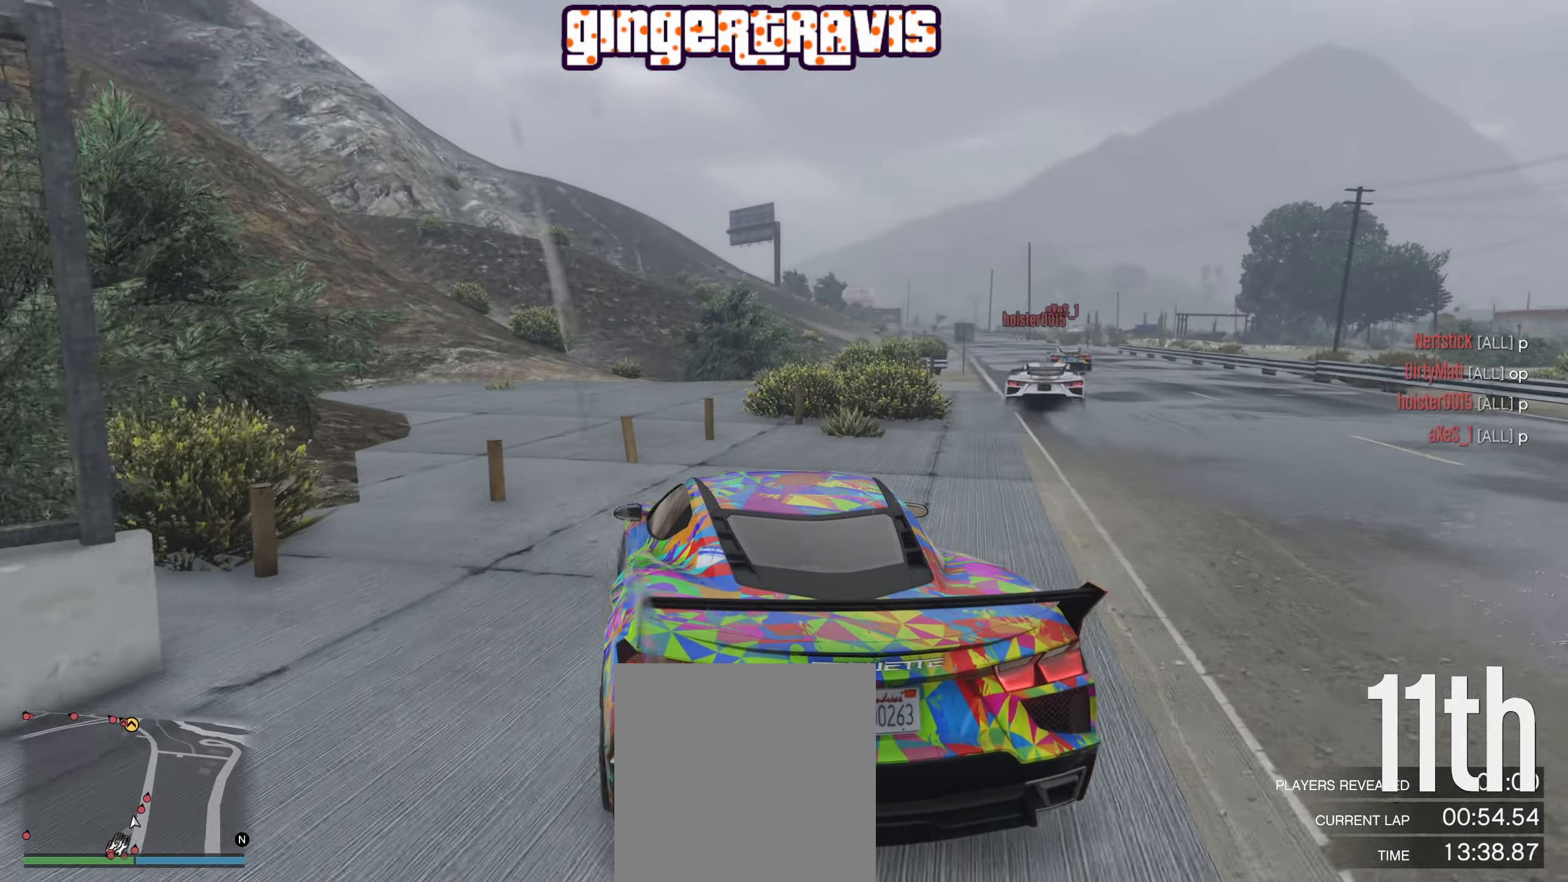
{"buttons": ["L2"], "left_stick": "down-left", "right_stick": "left", "events": [[83, "left_stick", "center"], [250, "left_stick", "down-right"], [366, "left_stick", "down-left"], [433, "right_stick", "left"]]}
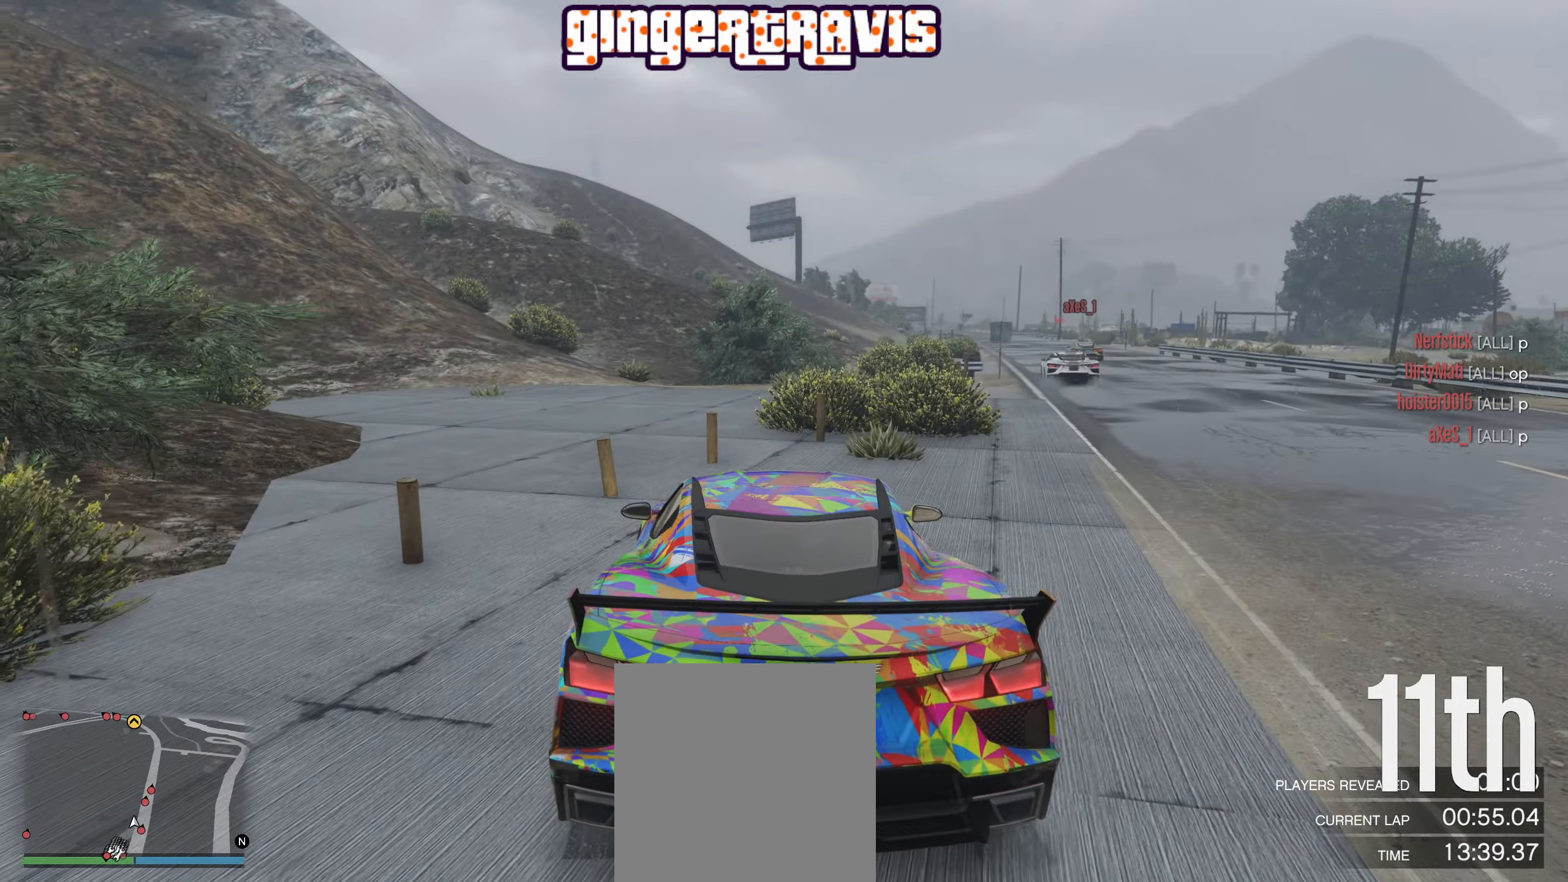
{"buttons": ["L2"], "left_stick": "down-left", "right_stick": "left", "events": []}
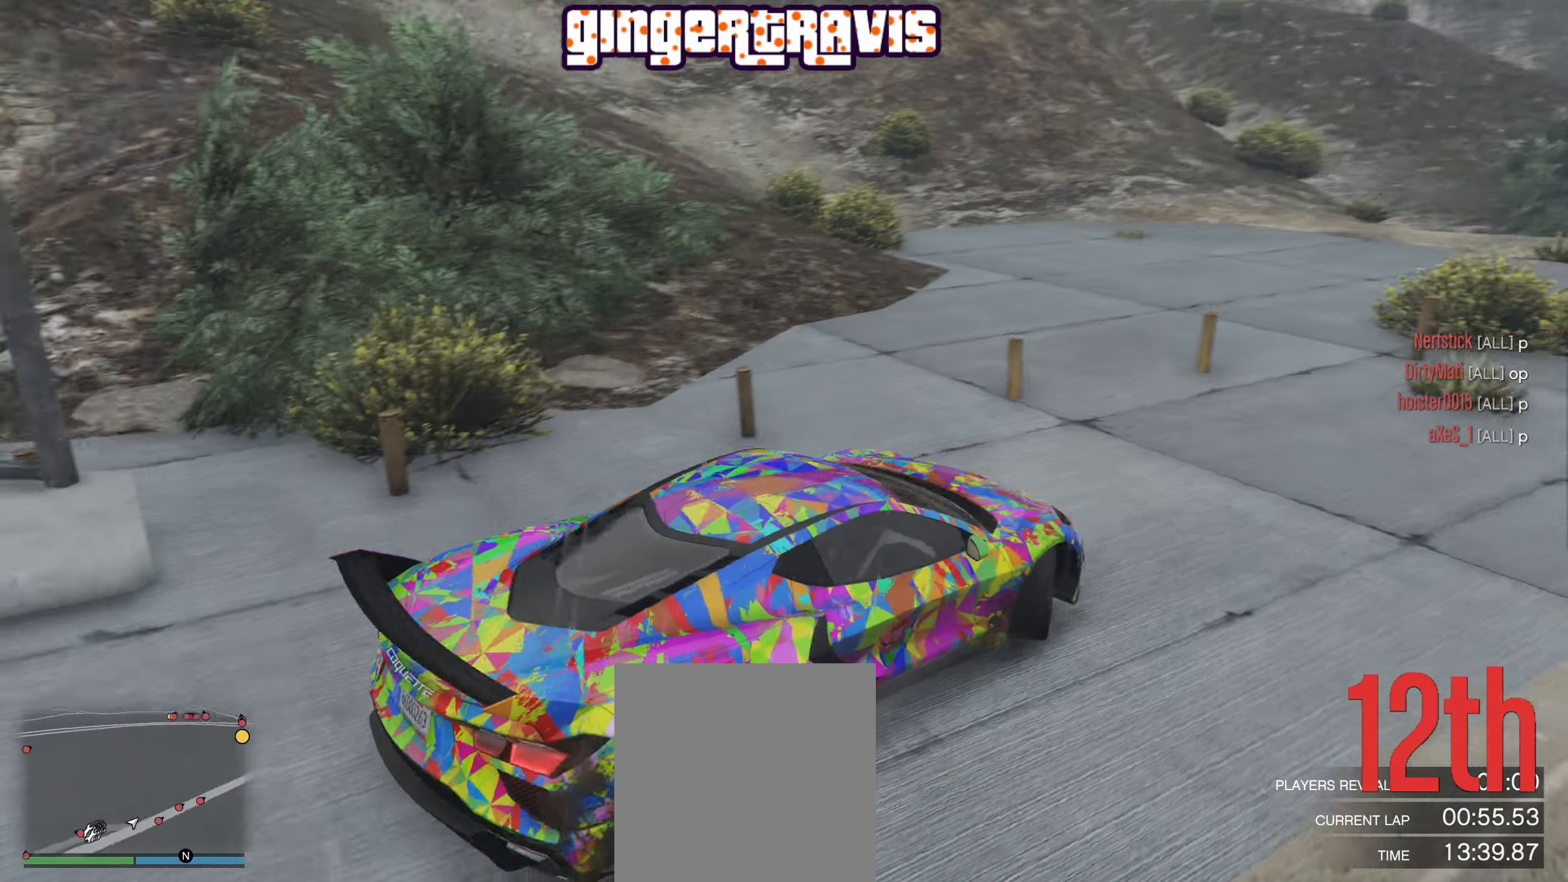
{"buttons": ["L2"], "left_stick": "down-left", "right_stick": "center", "events": [[433, "right_stick", "center"]]}
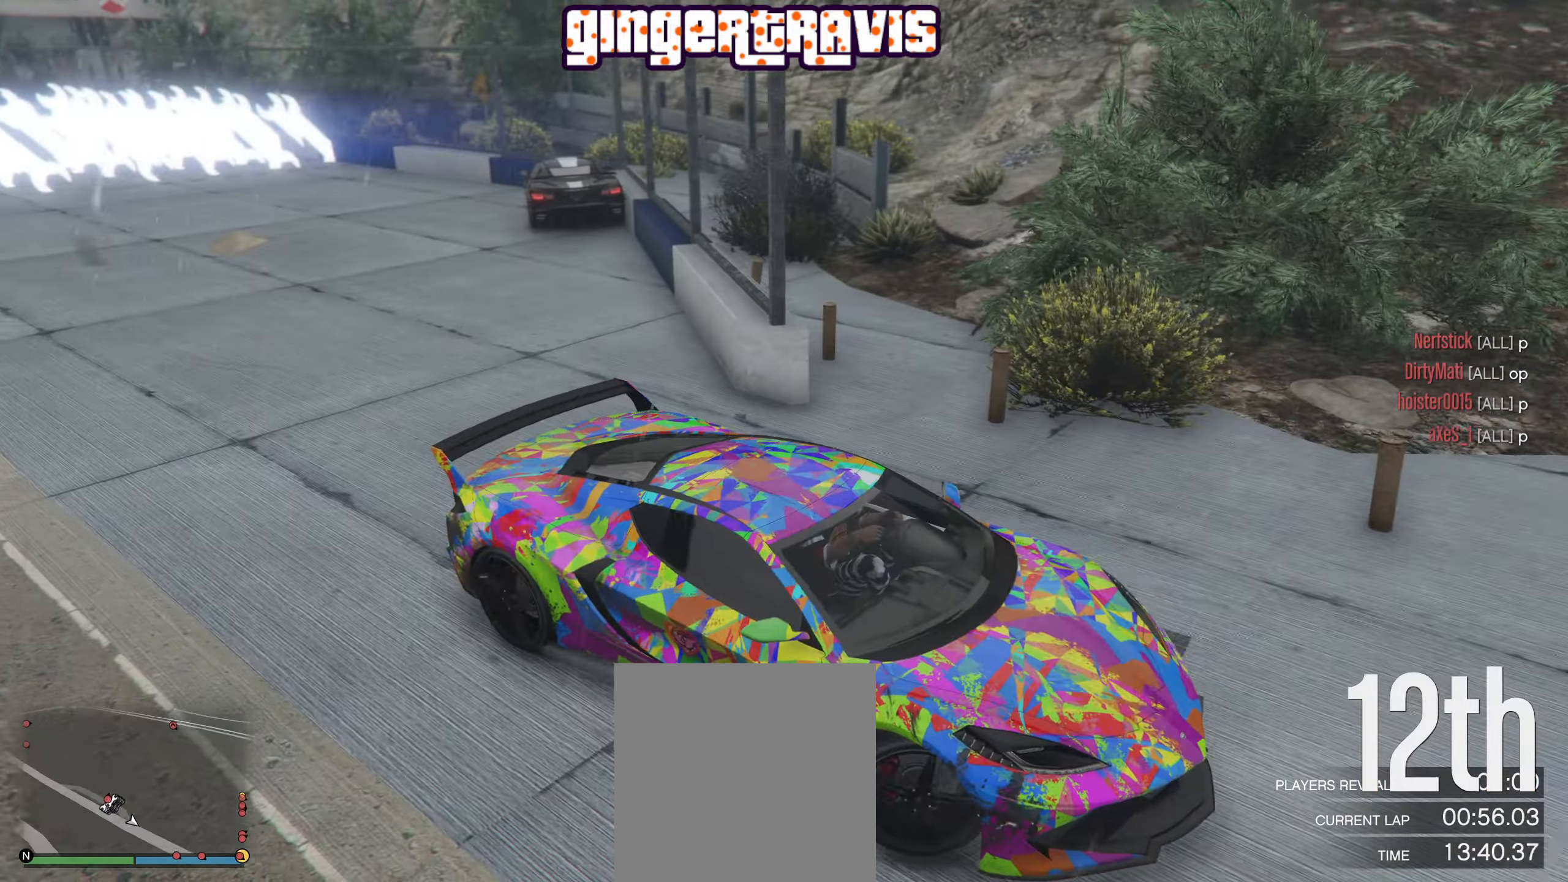
{"buttons": ["L2"], "left_stick": "left", "right_stick": "center", "events": [[67, "left_stick", "left"]]}
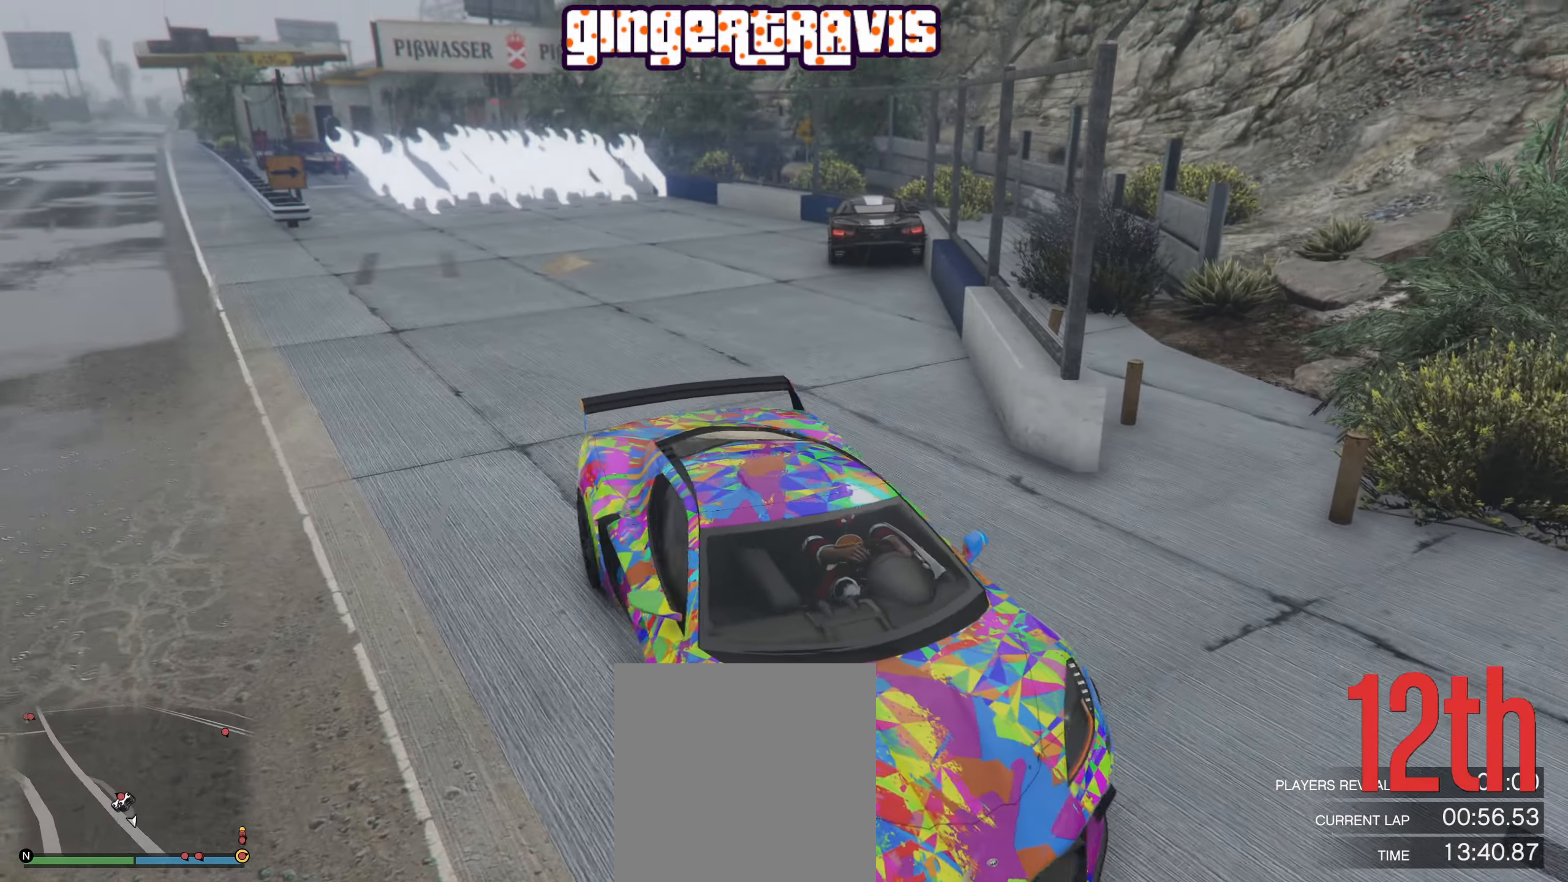
{"buttons": ["L2"], "left_stick": "right", "right_stick": "center", "events": [[167, "left_stick", "center"], [467, "left_stick", "right"]]}
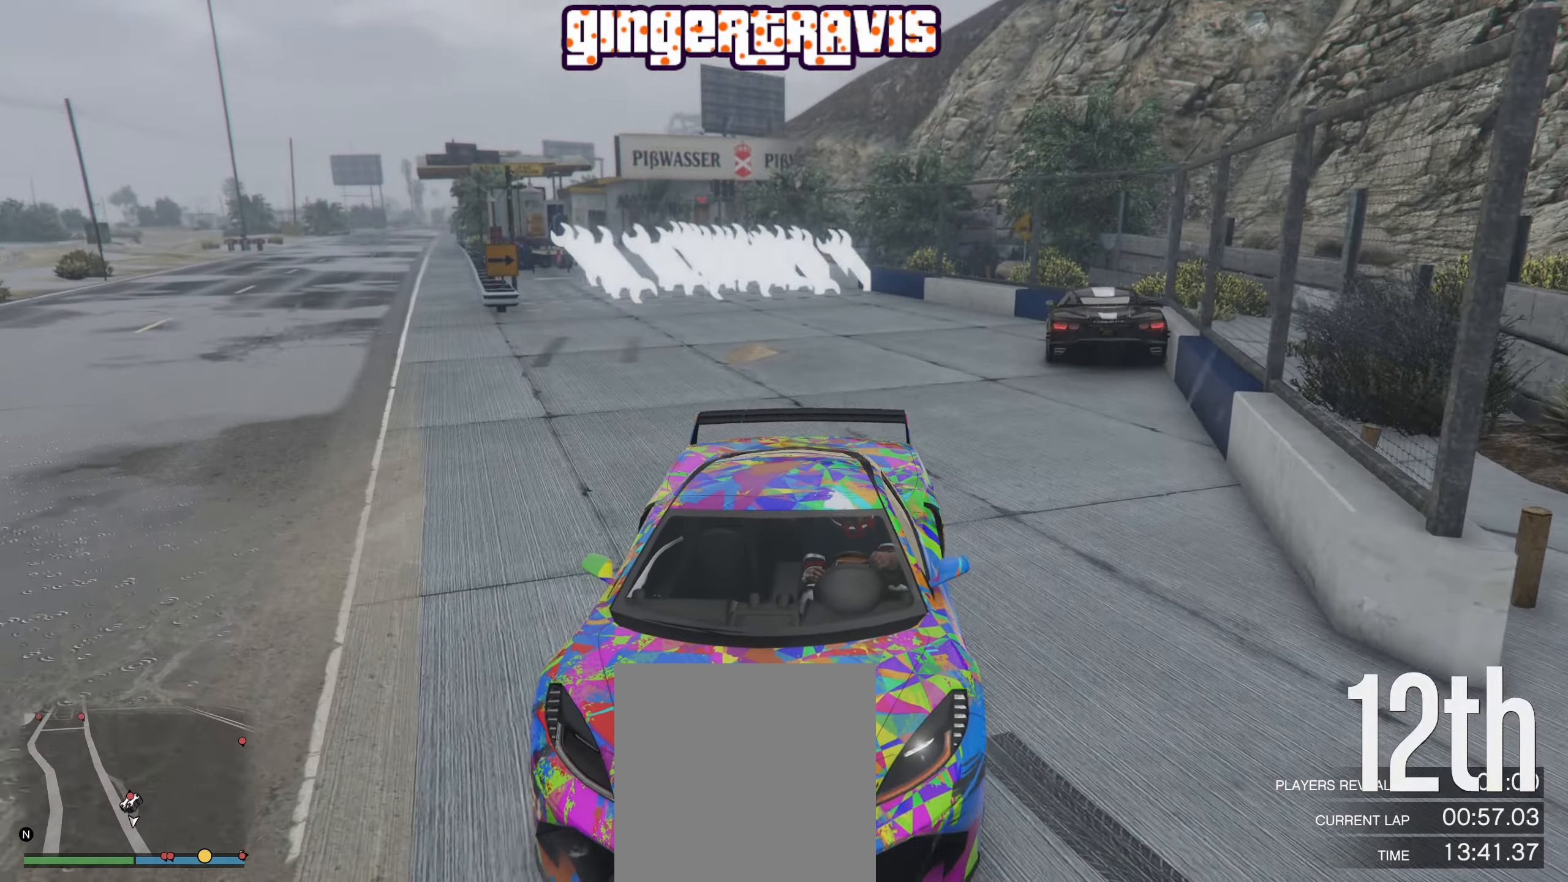
{"buttons": ["L2"], "left_stick": "center", "right_stick": "center", "events": [[117, "left_stick", "center"]]}
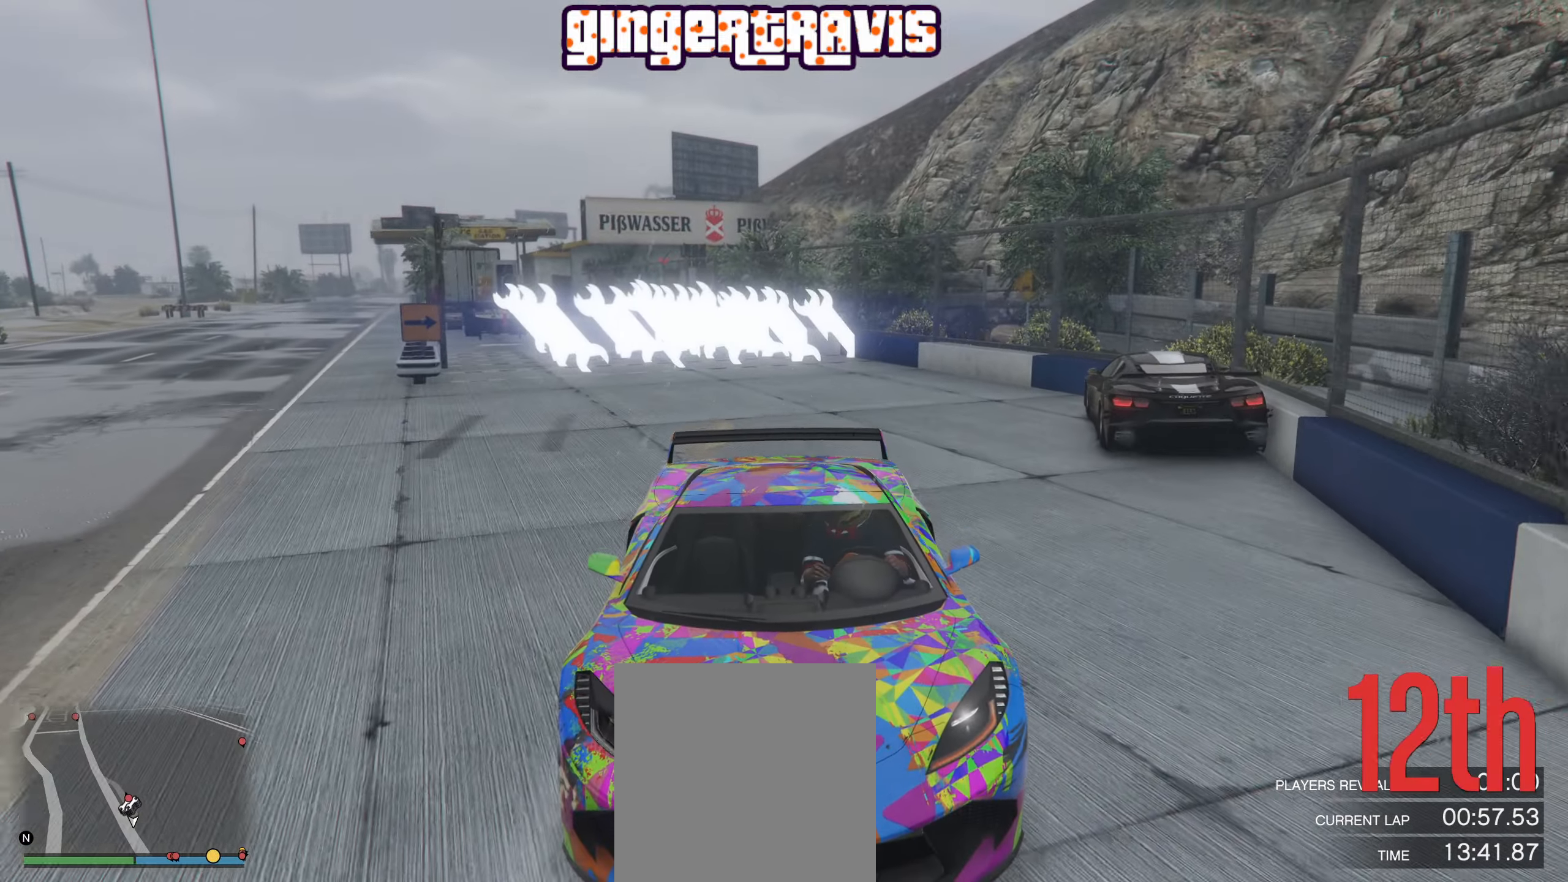
{"buttons": ["L2"], "left_stick": "center", "right_stick": "center", "events": []}
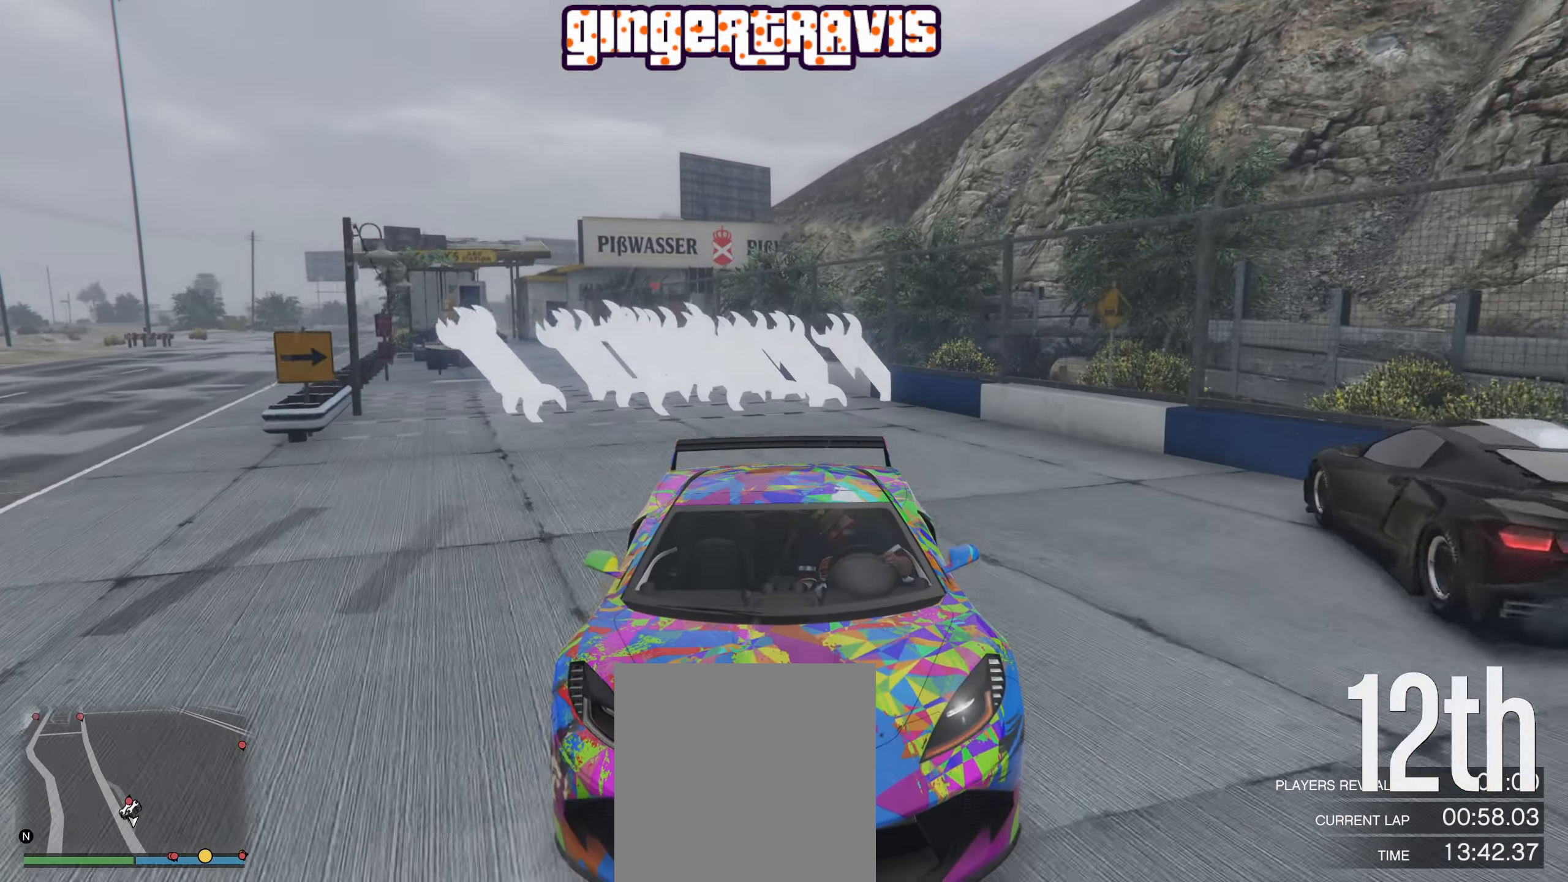
{"buttons": ["R2"], "left_stick": "center", "right_stick": "center", "events": [[267, "L2", "up"], [283, "left_stick", "right"], [300, "R2", "down"], [383, "left_stick", "center"]]}
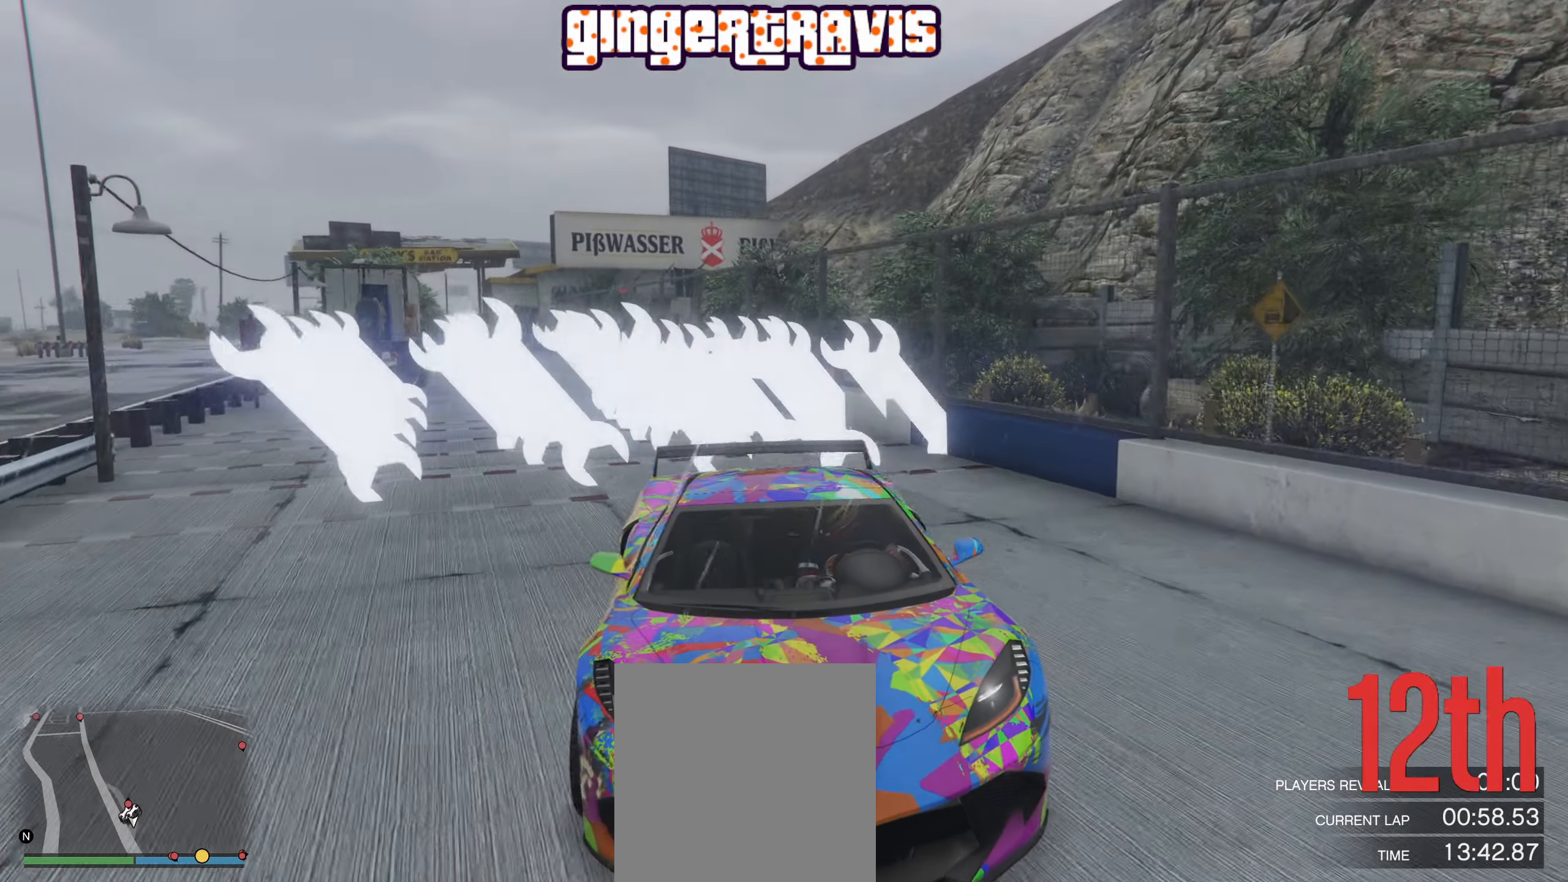
{"buttons": ["R2"], "left_stick": "down", "right_stick": "center", "events": [[200, "left_stick", "down"], [250, "Y", "down"], [433, "Y", "up"]]}
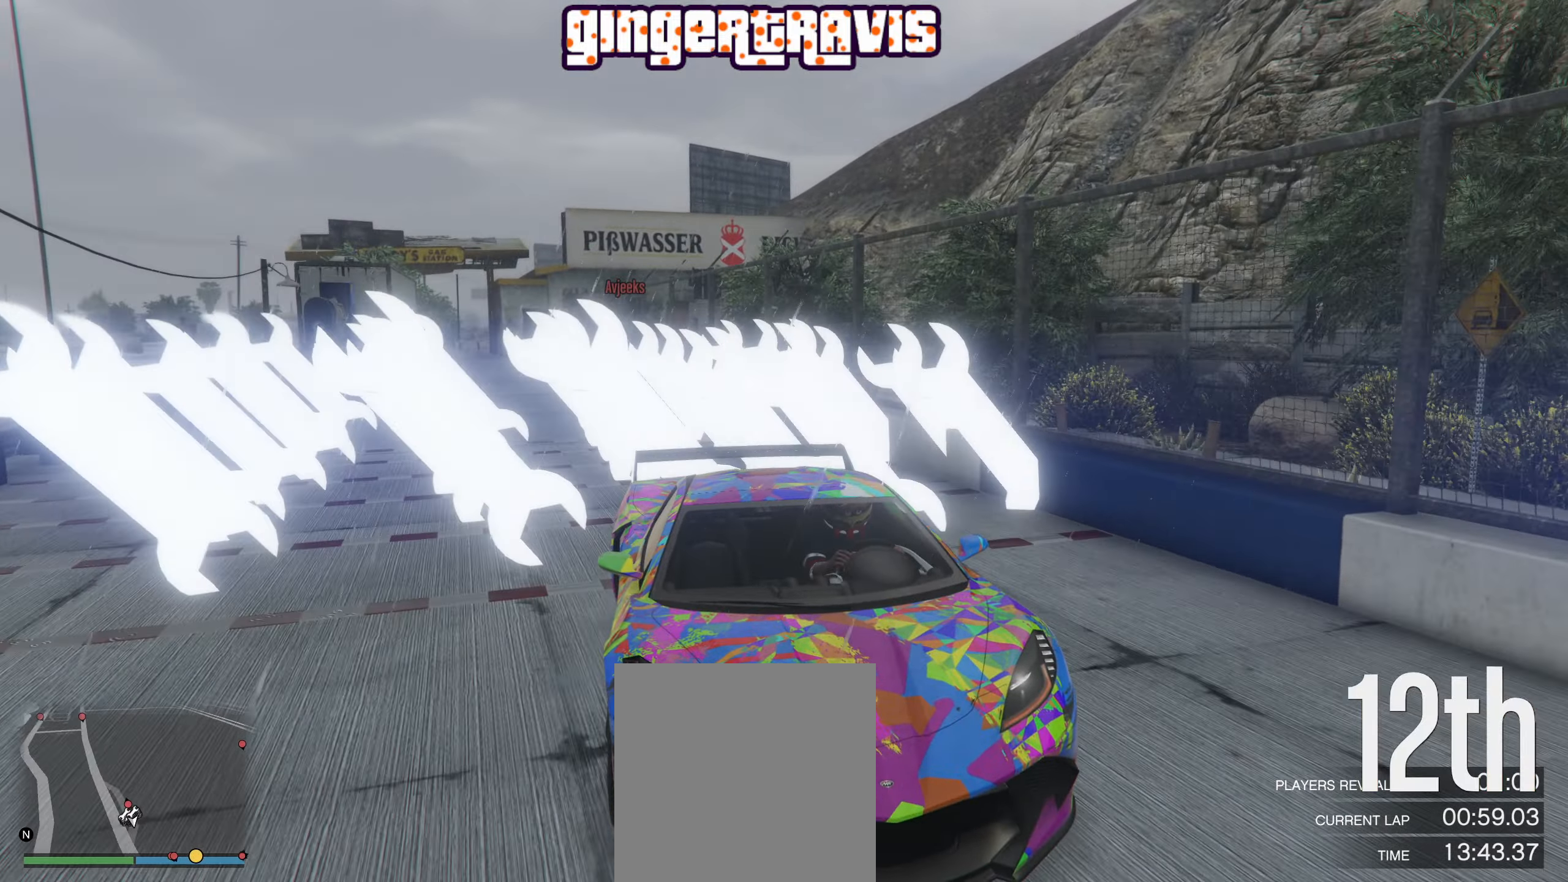
{"buttons": [], "left_stick": "right", "right_stick": "down-left", "events": [[217, "left_stick", "center"], [367, "right_stick", "down-left"], [450, "R2", "up"], [500, "left_stick", "right"]]}
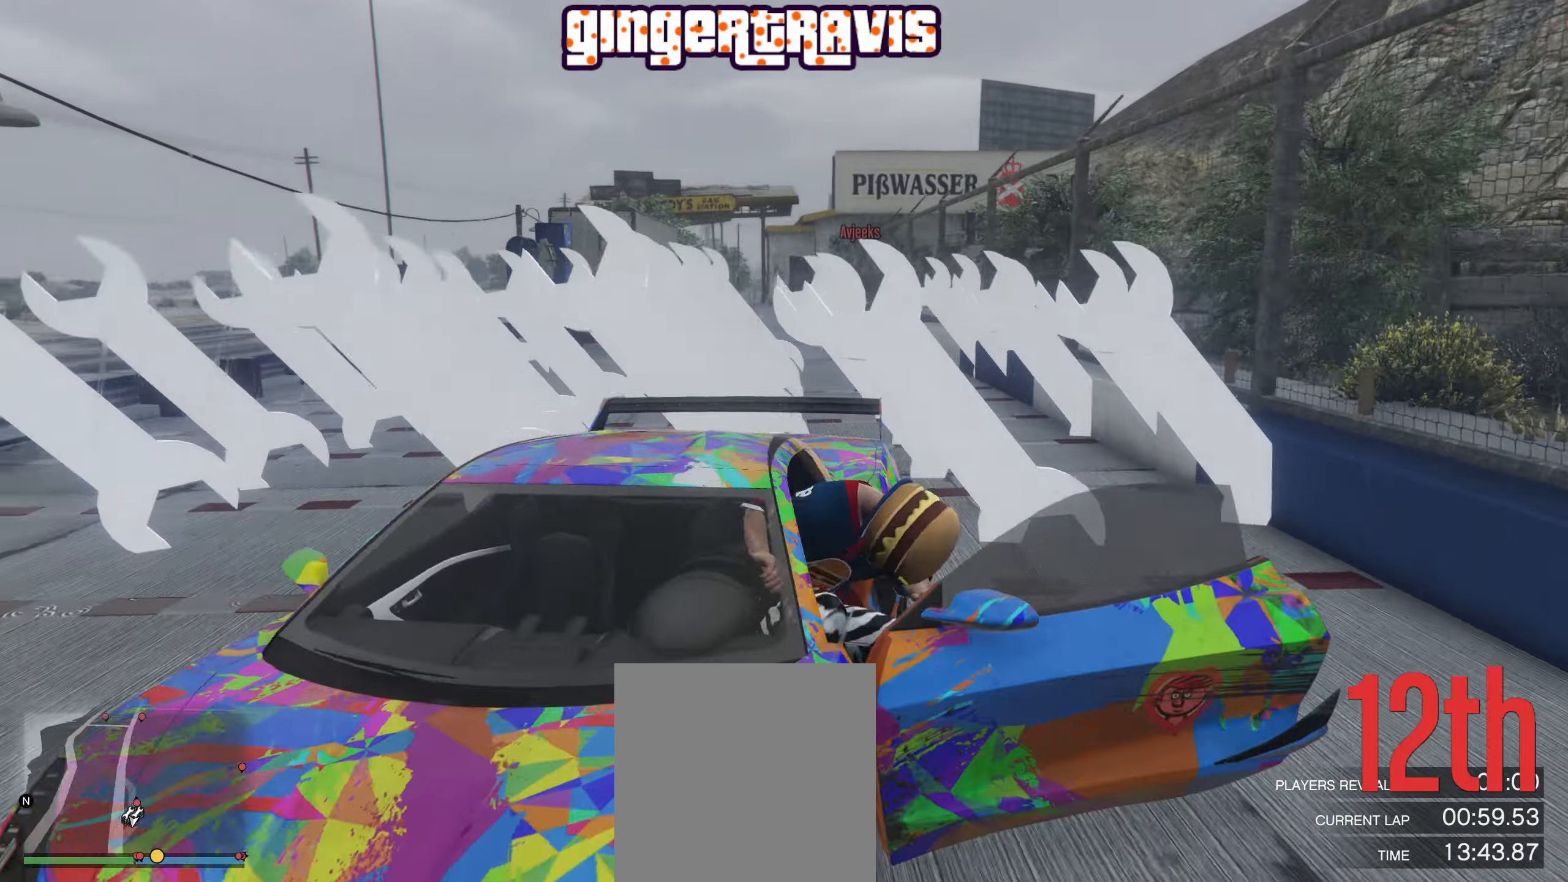
{"buttons": [], "left_stick": "right", "right_stick": "down-left", "events": [[67, "right_stick", "center"], [400, "right_stick", "down"], [450, "right_stick", "down-left"]]}
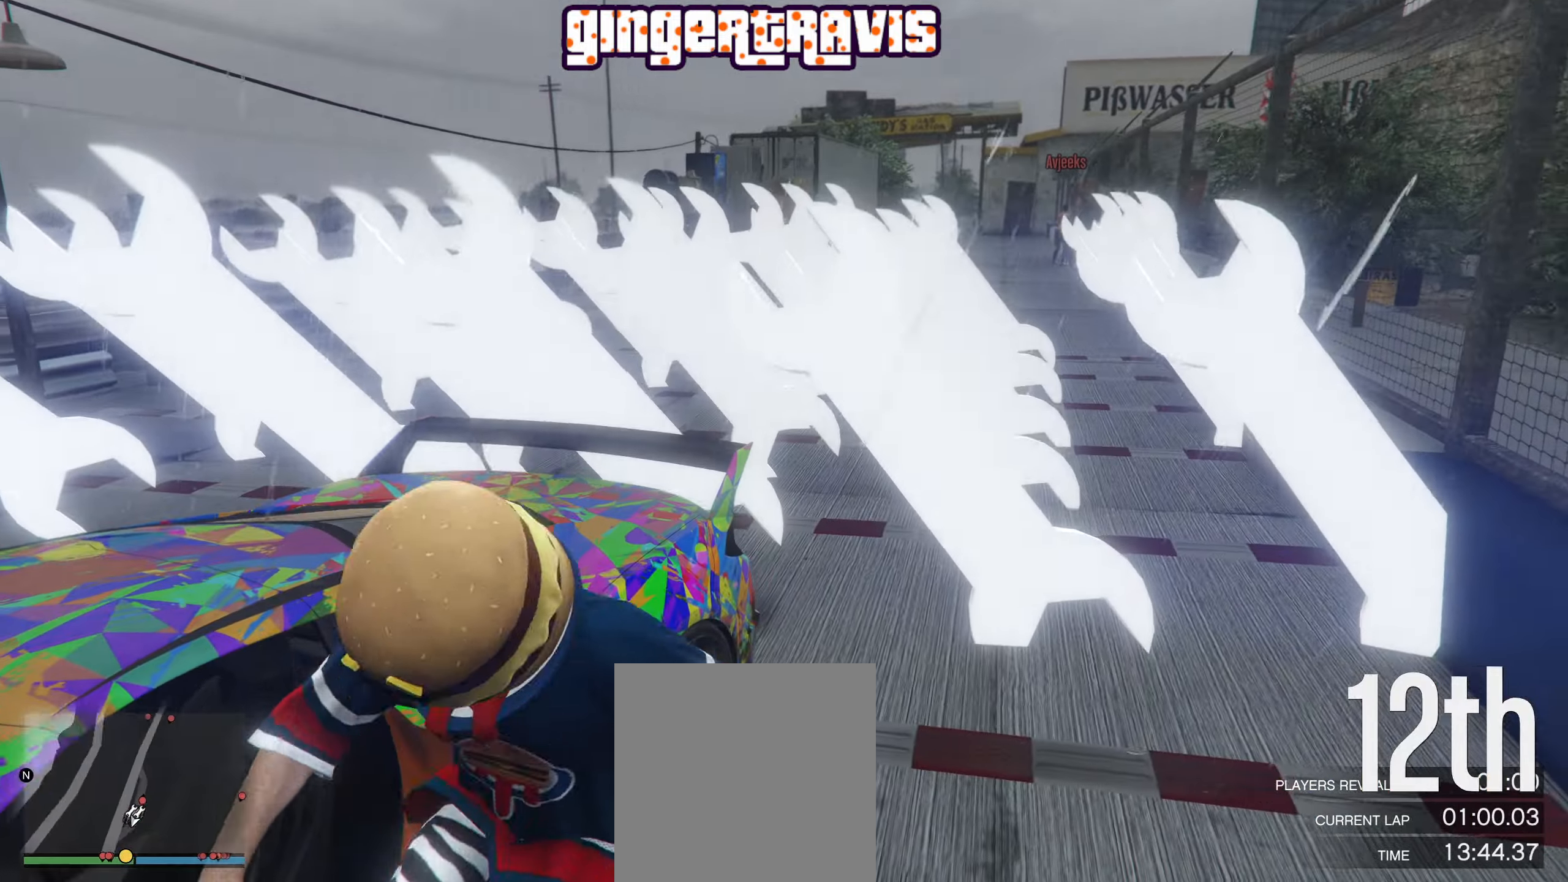
{"buttons": [], "left_stick": "down-right", "right_stick": "left", "events": [[117, "left_stick", "down-right"], [334, "right_stick", "left"]]}
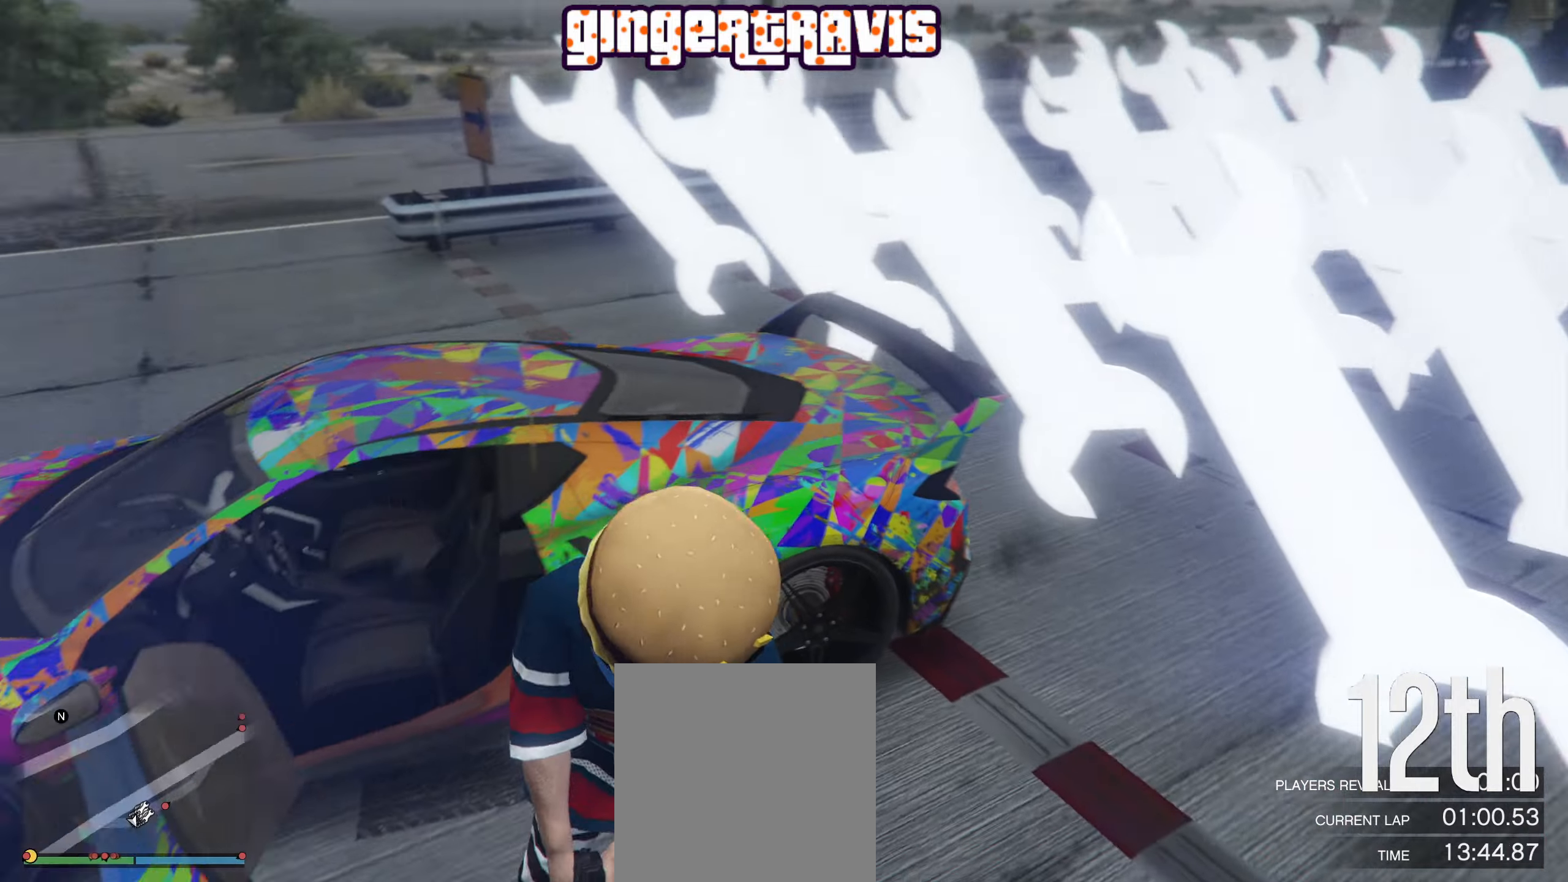
{"buttons": [], "left_stick": "up-left", "right_stick": "left", "events": [[217, "left_stick", "down-left"], [417, "left_stick", "up-left"]]}
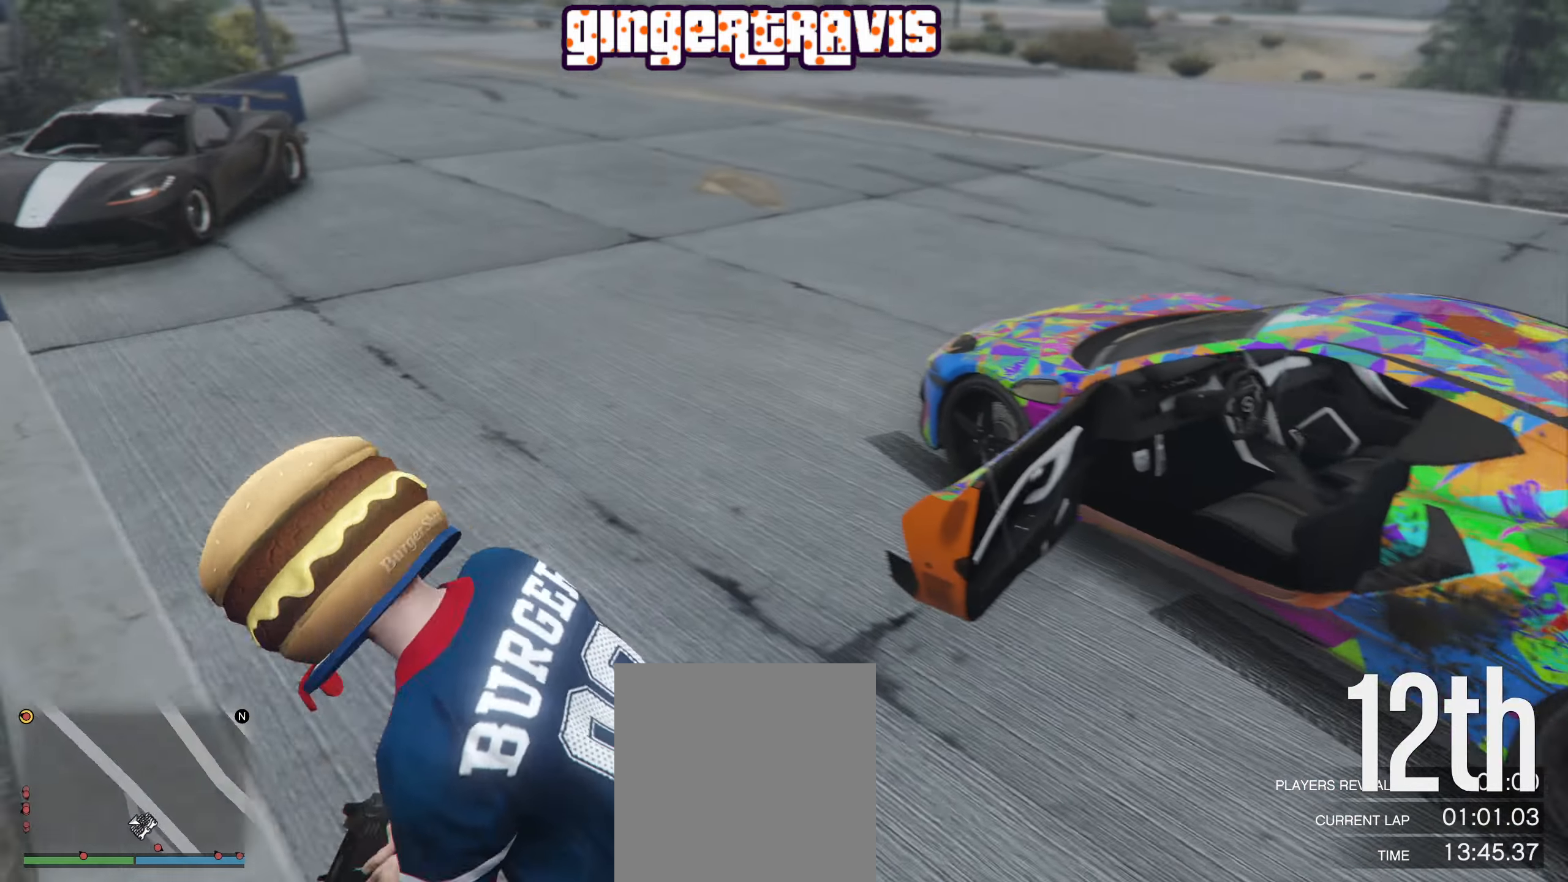
{"buttons": ["A"], "left_stick": "up-left", "right_stick": "center", "events": [[17, "left_stick", "up"], [67, "right_stick", "center"], [250, "A", "down"], [317, "left_stick", "up-left"], [384, "A", "up"], [500, "A", "down"]]}
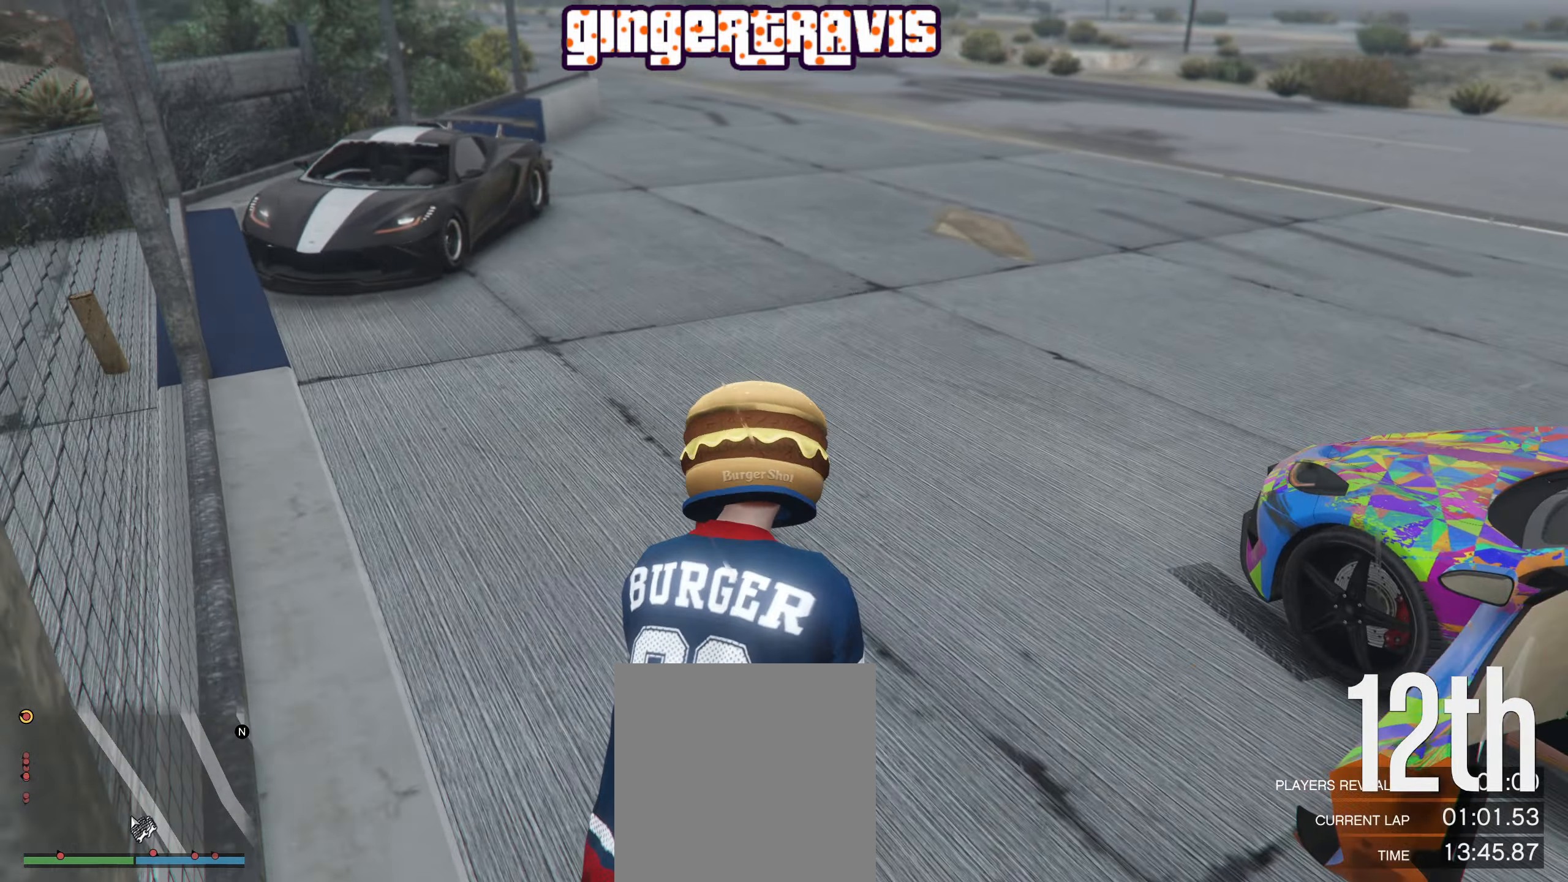
{"buttons": ["Y"], "left_stick": "up-left", "right_stick": "center", "events": [[67, "left_stick", "up-right"], [134, "A", "up"], [300, "Y", "down"], [334, "left_stick", "up"], [484, "left_stick", "up-left"]]}
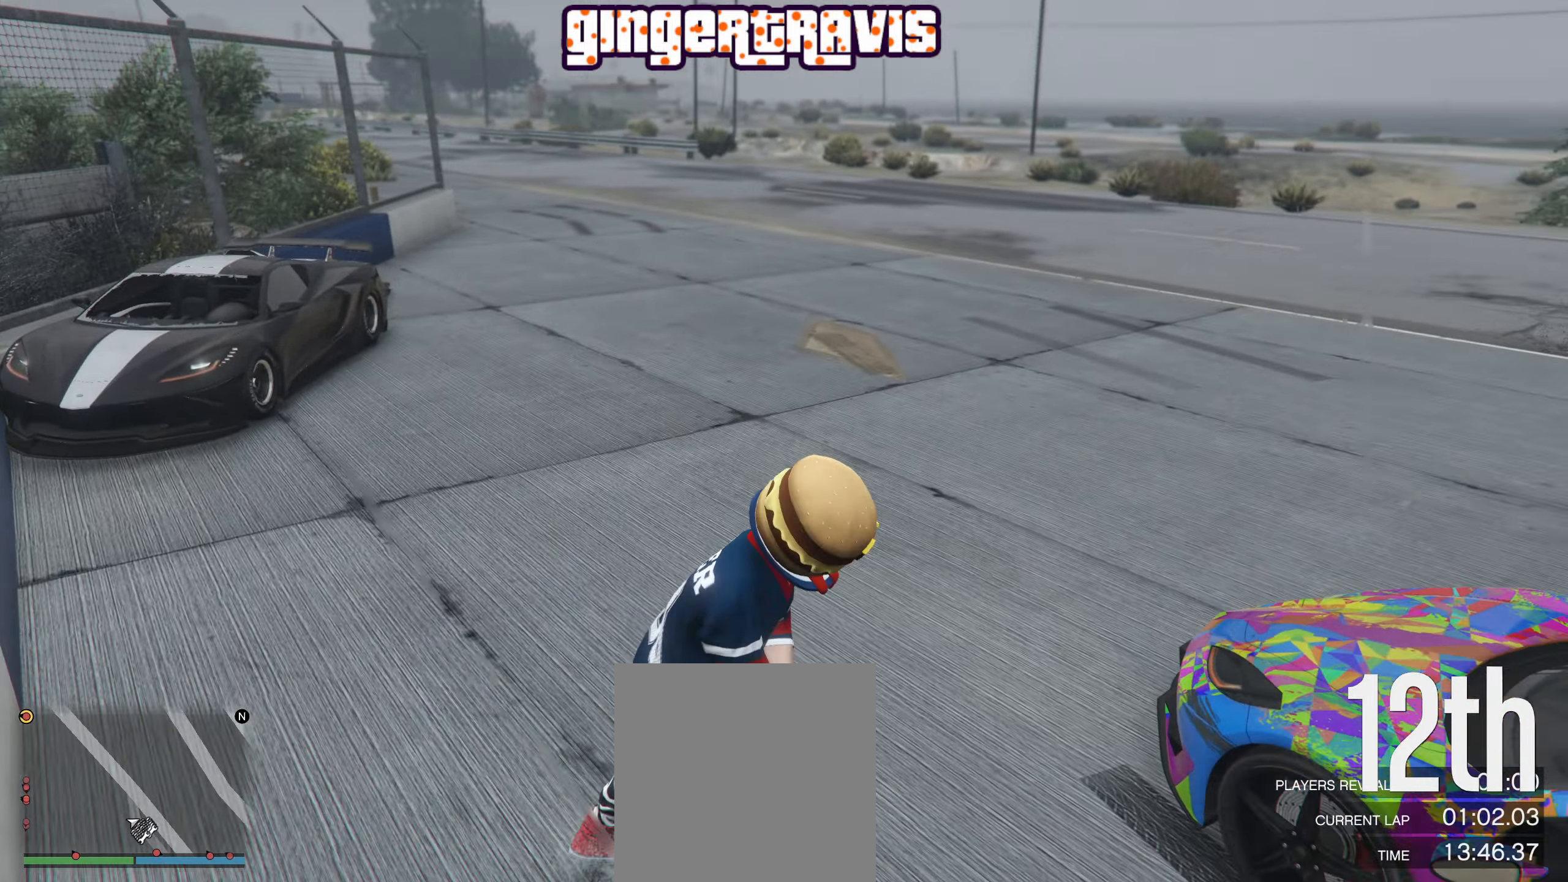
{"buttons": ["Y"], "left_stick": "down-left", "right_stick": "center", "events": [[250, "left_stick", "left"], [384, "left_stick", "down-left"]]}
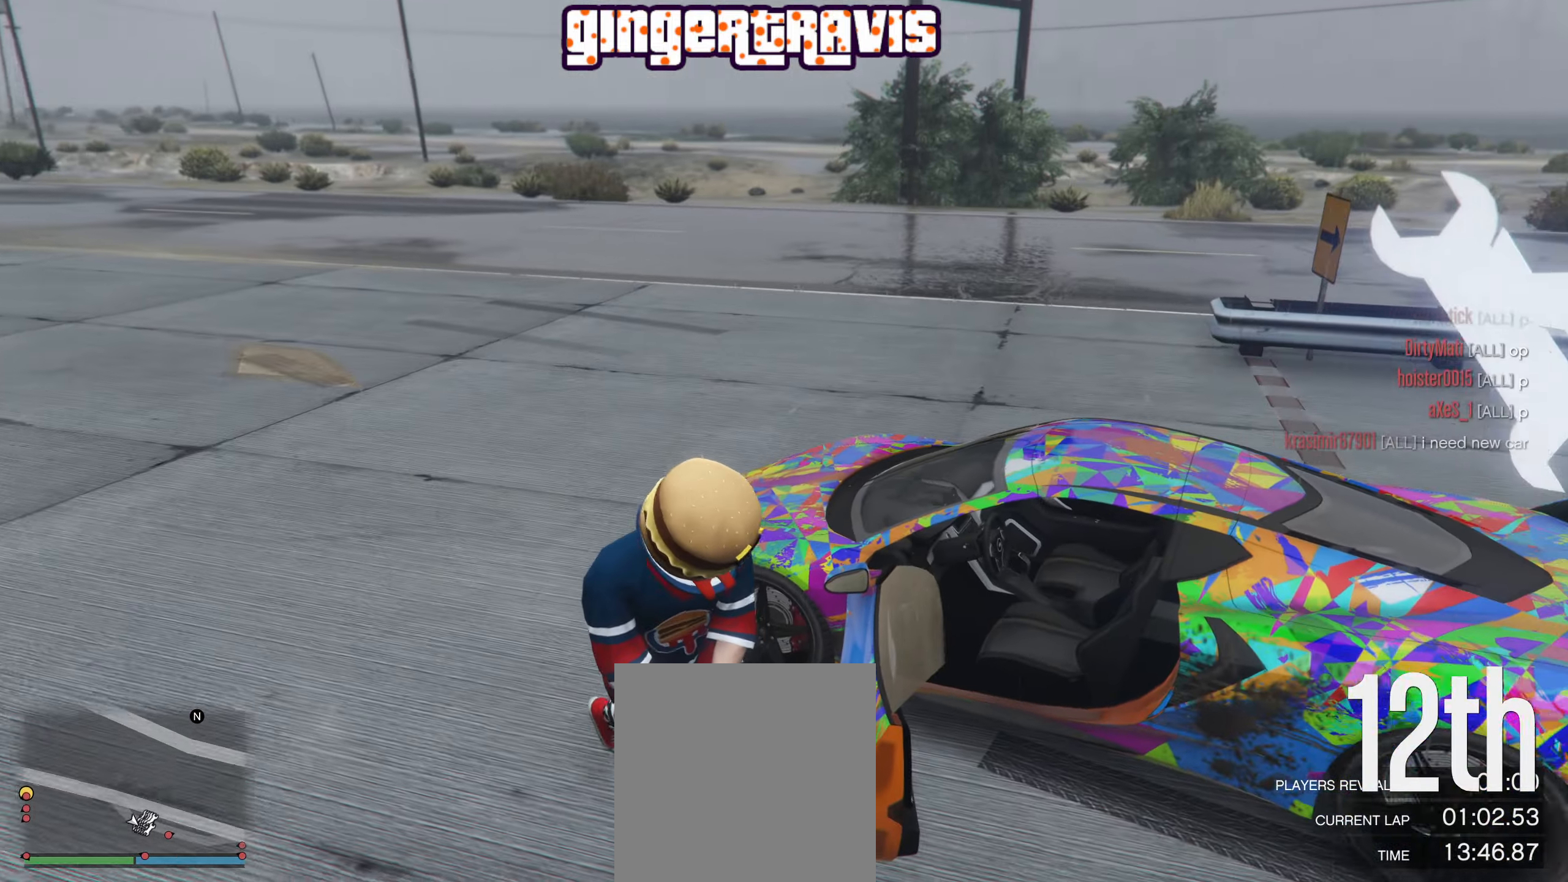
{"buttons": ["Y"], "left_stick": "down-left", "right_stick": "center", "events": []}
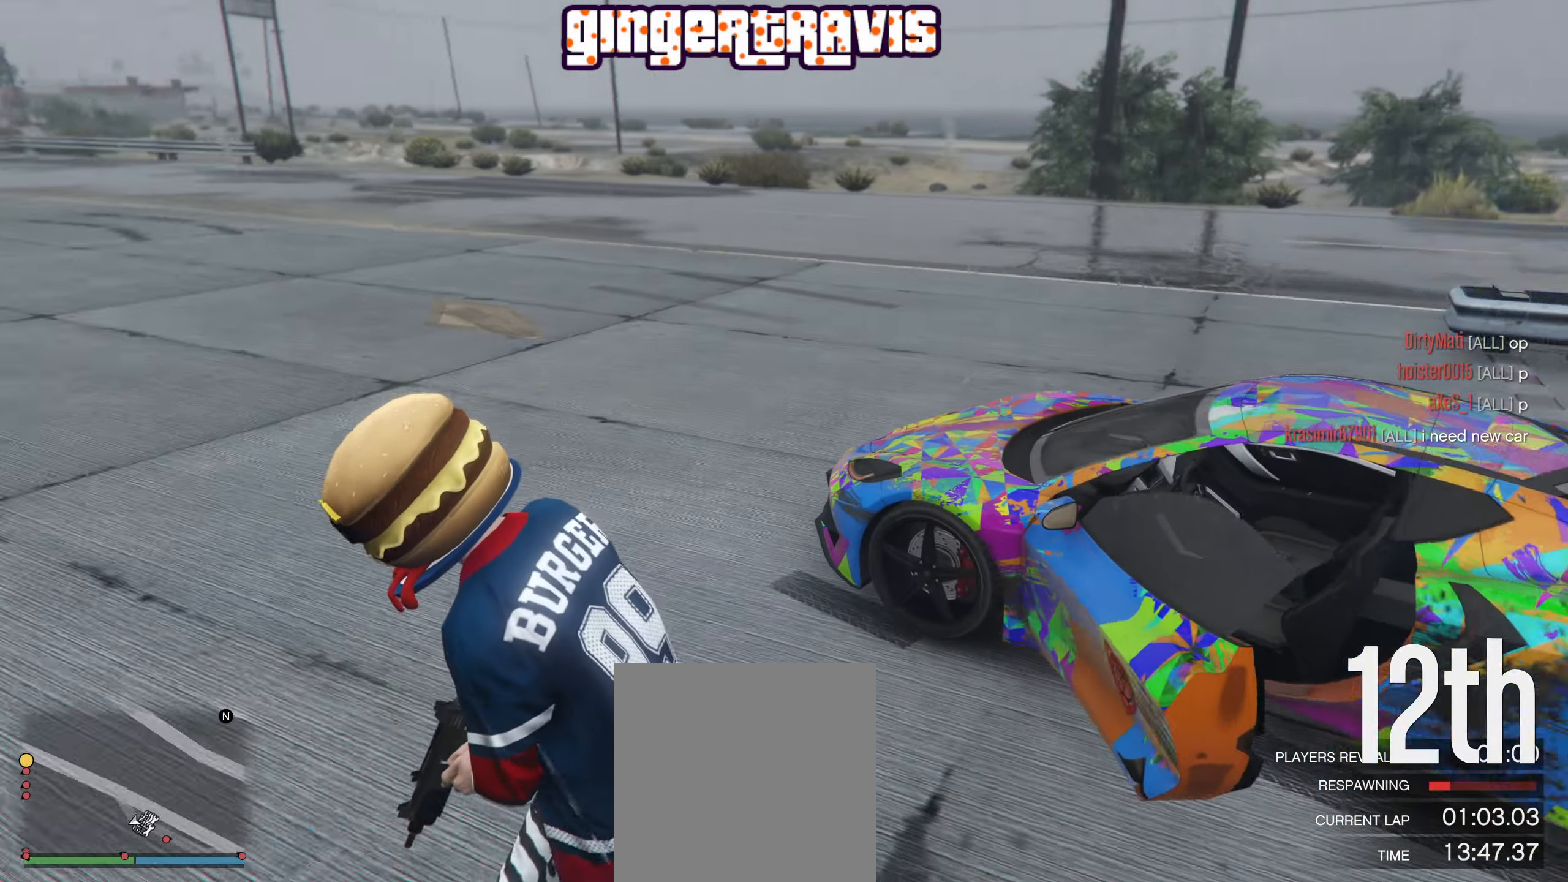
{"buttons": ["Y"], "left_stick": "up-left", "right_stick": "center", "events": [[84, "left_stick", "left"], [200, "left_stick", "up-left"]]}
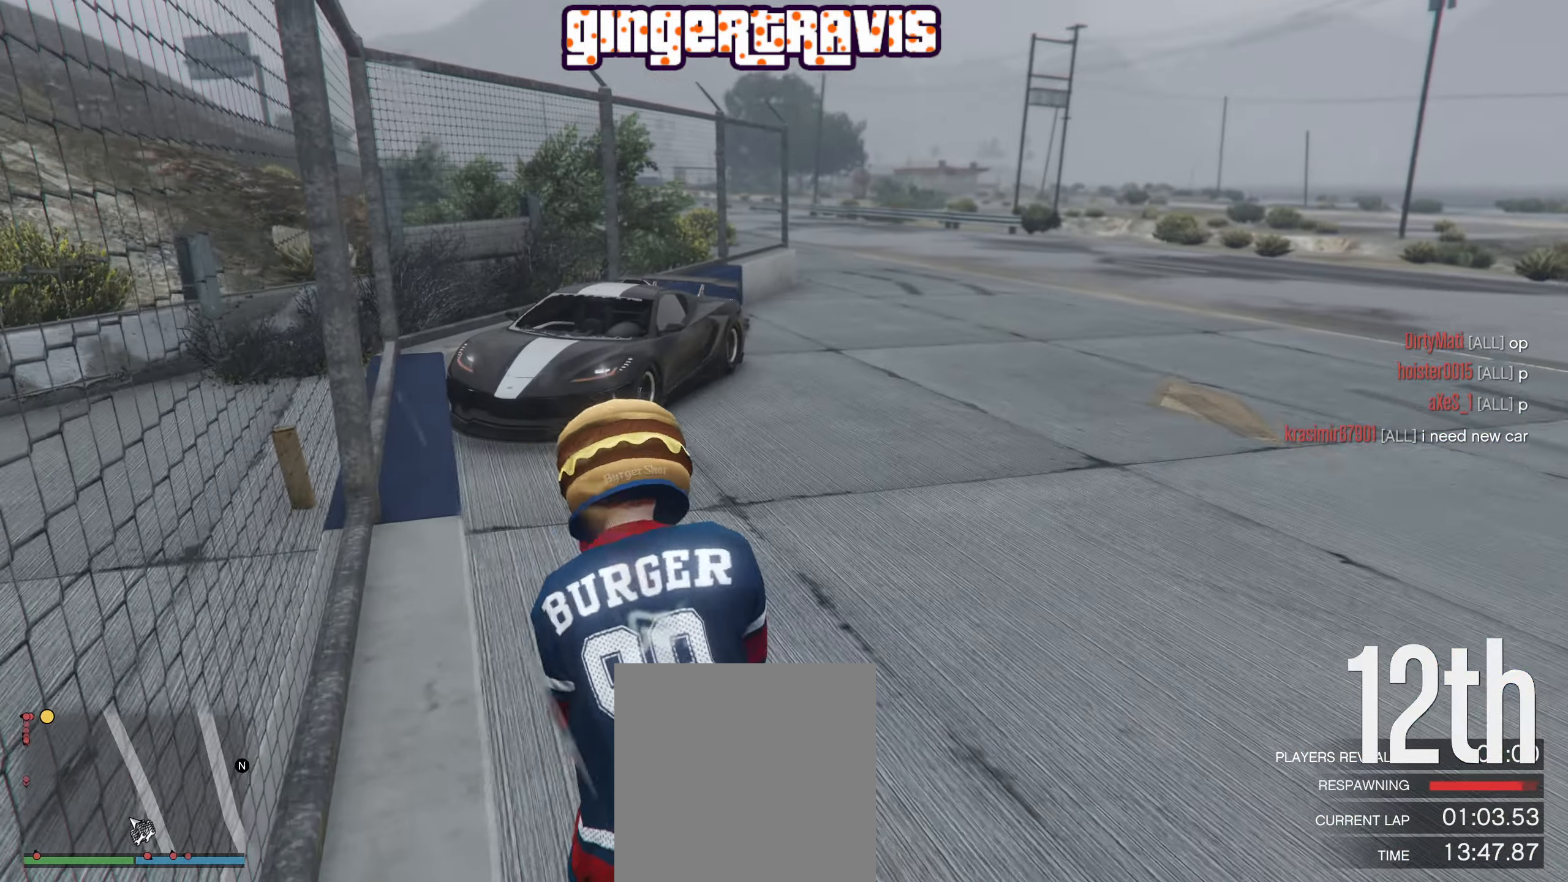
{"buttons": [], "left_stick": "up", "right_stick": "center", "events": [[367, "Y", "up"], [434, "left_stick", "up"]]}
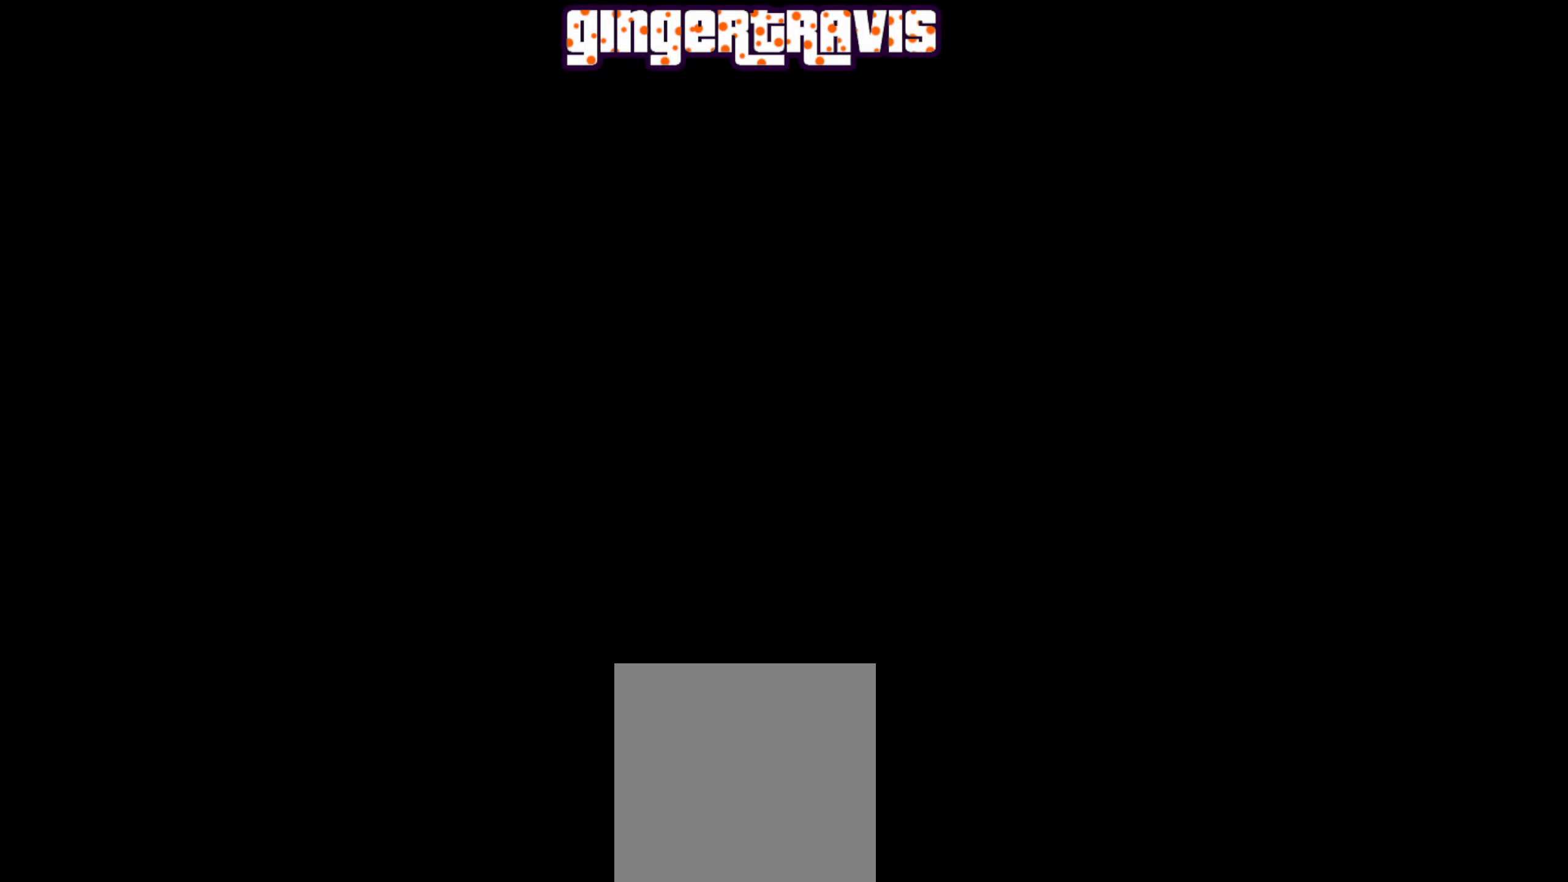
{"buttons": [], "left_stick": "center", "right_stick": "right", "events": [[100, "left_stick", "center"], [134, "right_stick", "right"]]}
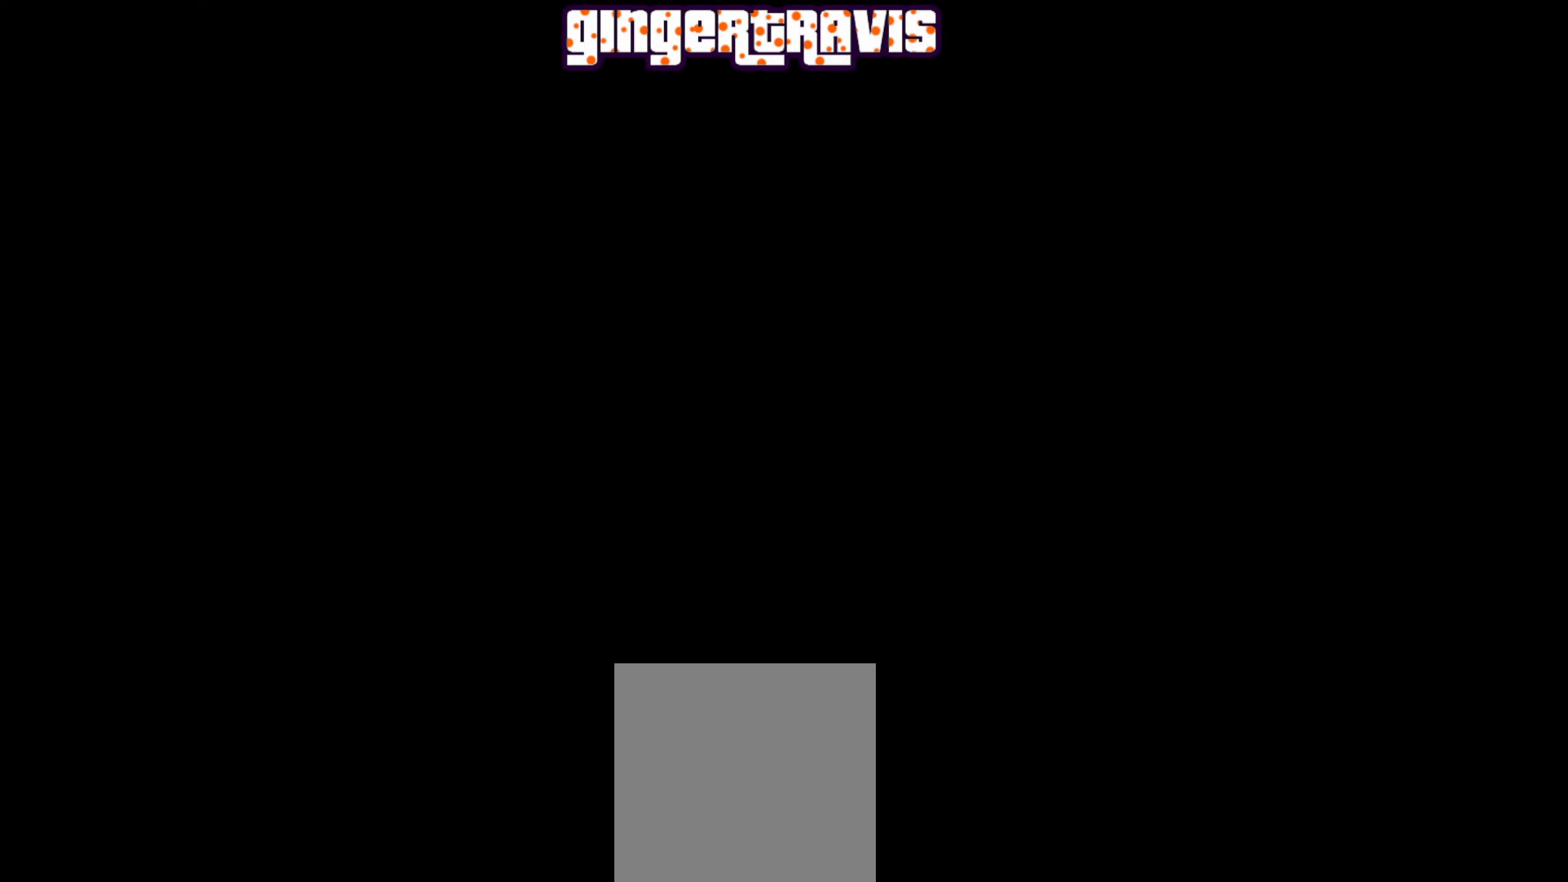
{"buttons": [], "left_stick": "center", "right_stick": "right", "events": []}
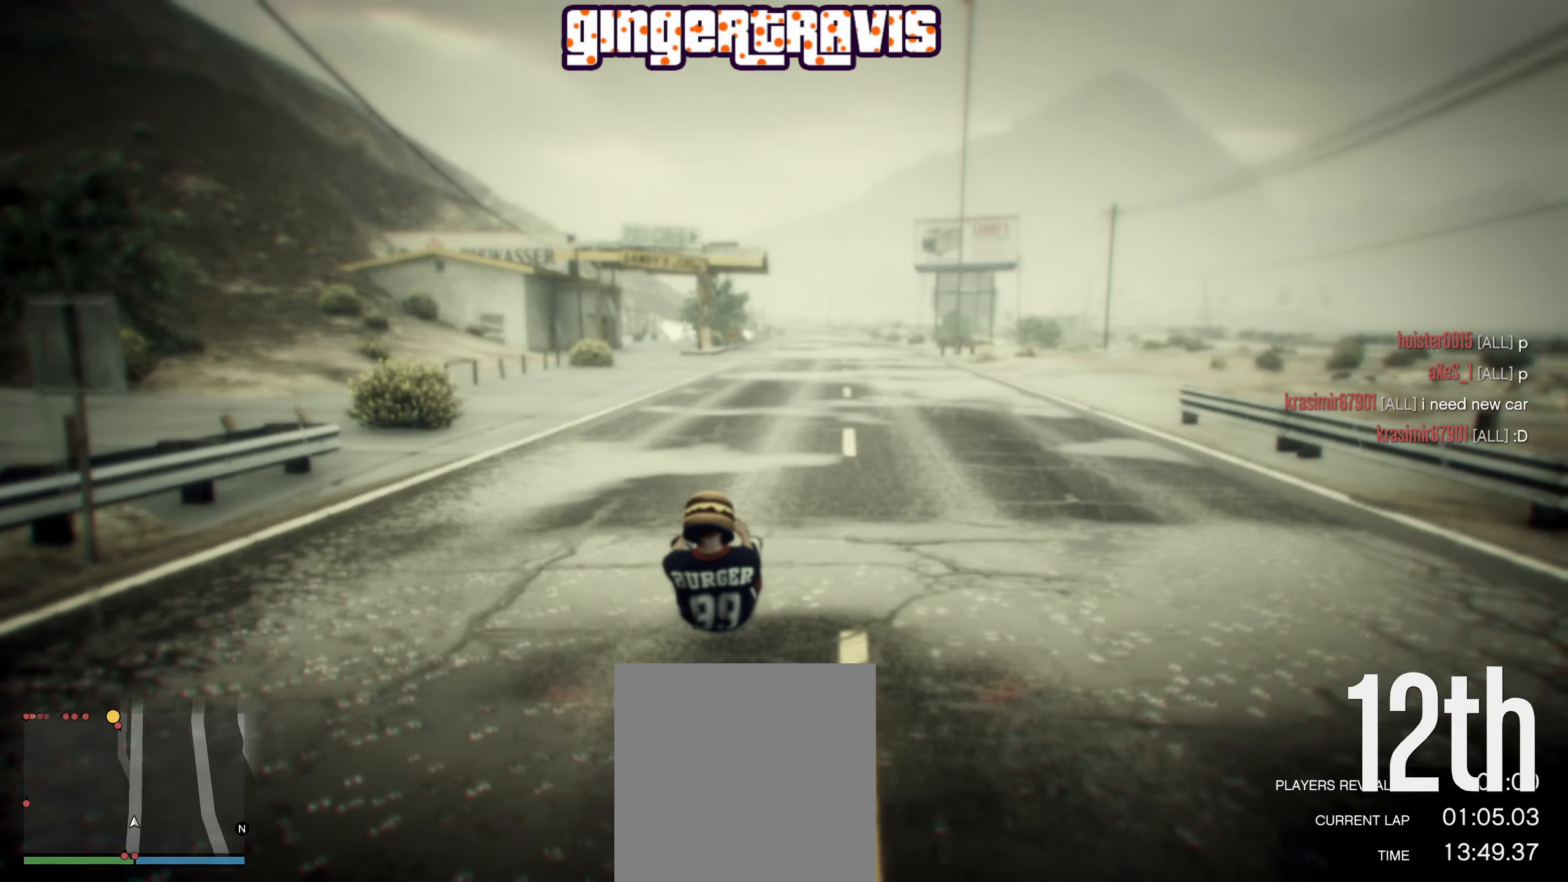
{"buttons": [], "left_stick": "center", "right_stick": "right", "events": []}
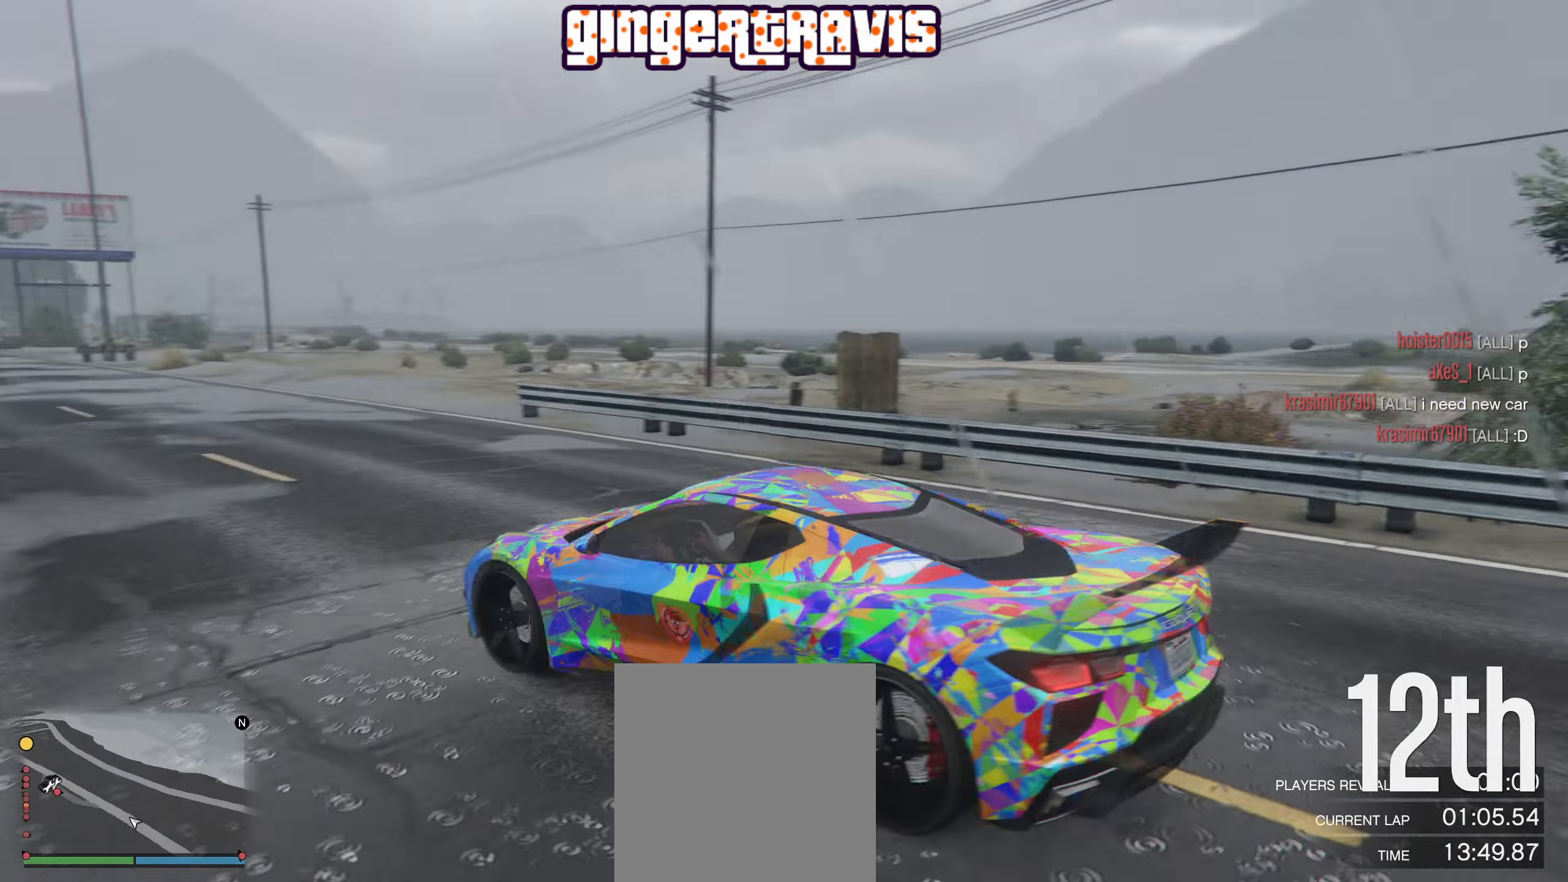
{"buttons": ["R2"], "left_stick": "center", "right_stick": "down-left", "events": [[200, "R2", "down"], [233, "left_stick", "right"], [283, "right_stick", "center"], [333, "right_stick", "down-left"], [400, "left_stick", "center"]]}
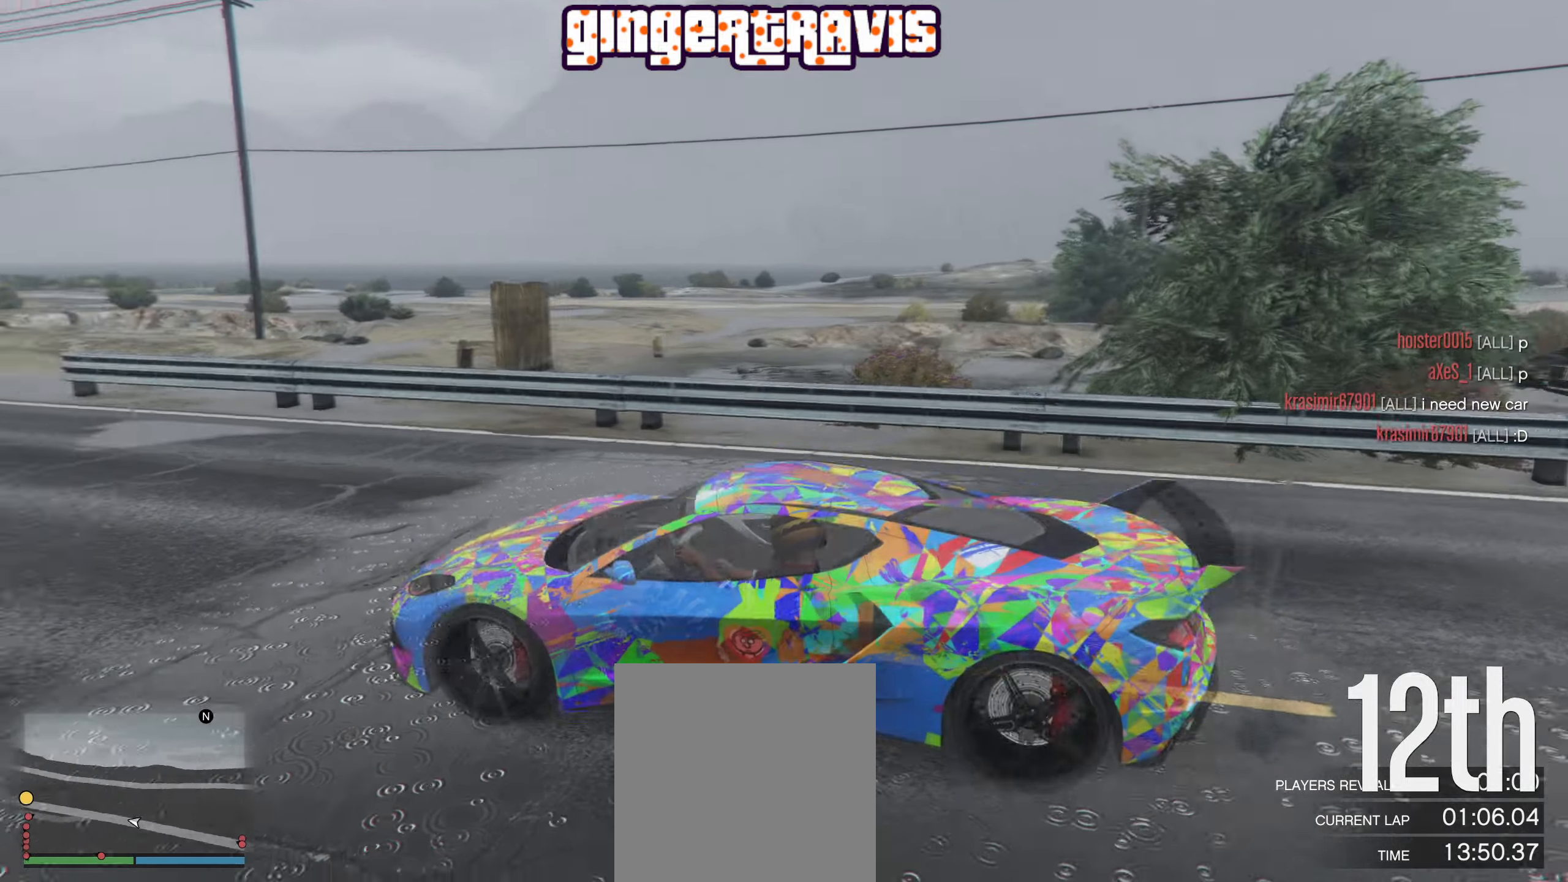
{"buttons": ["R2"], "left_stick": "left", "right_stick": "left", "events": [[316, "right_stick", "left"], [366, "left_stick", "left"]]}
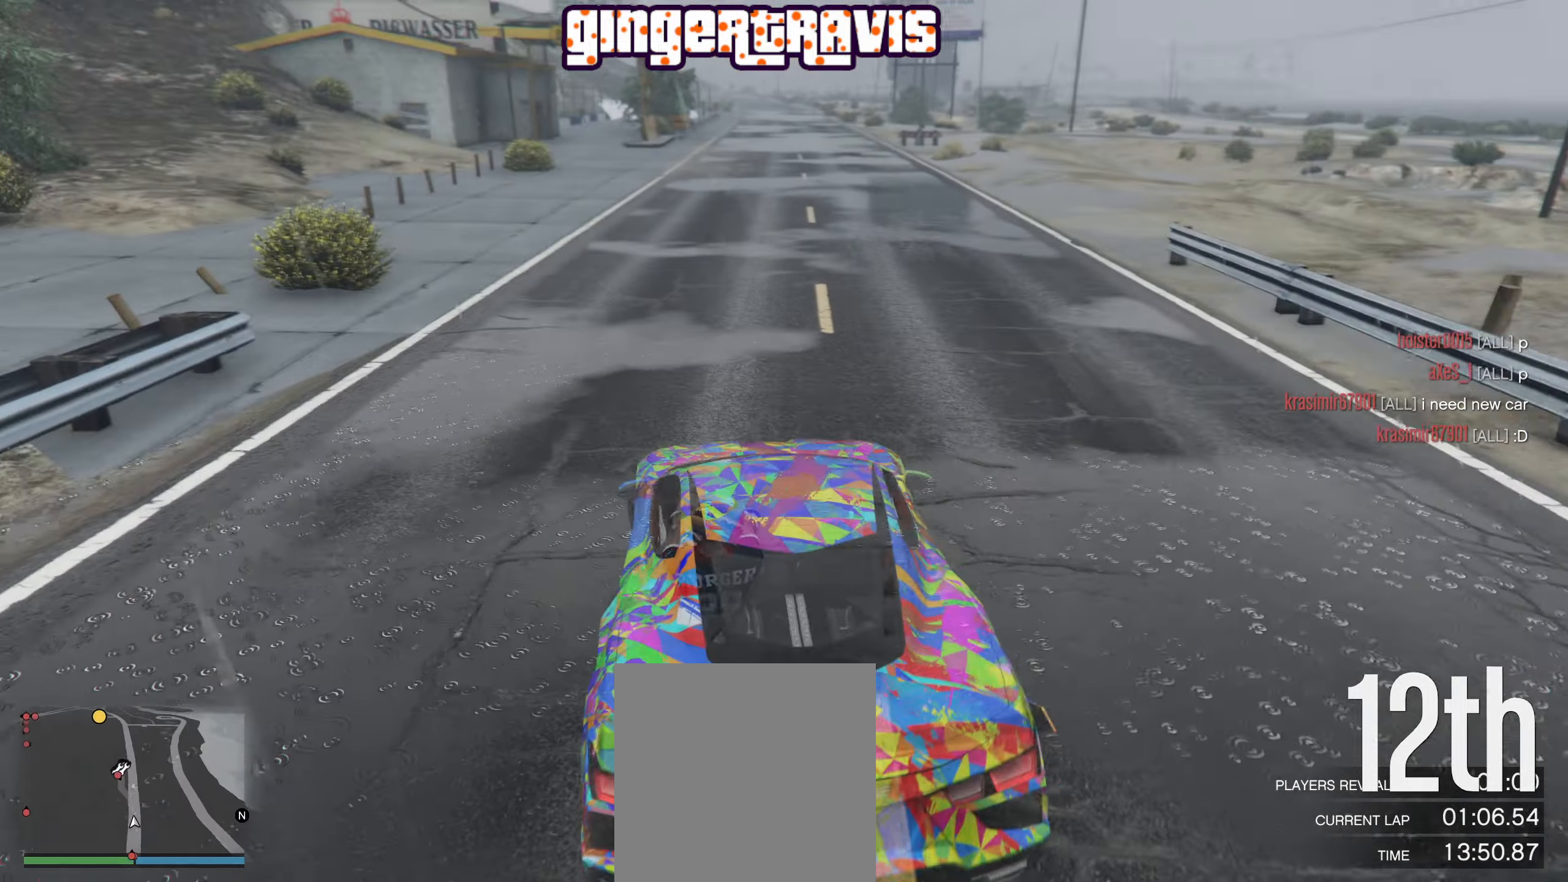
{"buttons": ["R2"], "left_stick": "center", "right_stick": "center", "events": [[16, "right_stick", "center"], [133, "left_stick", "center"]]}
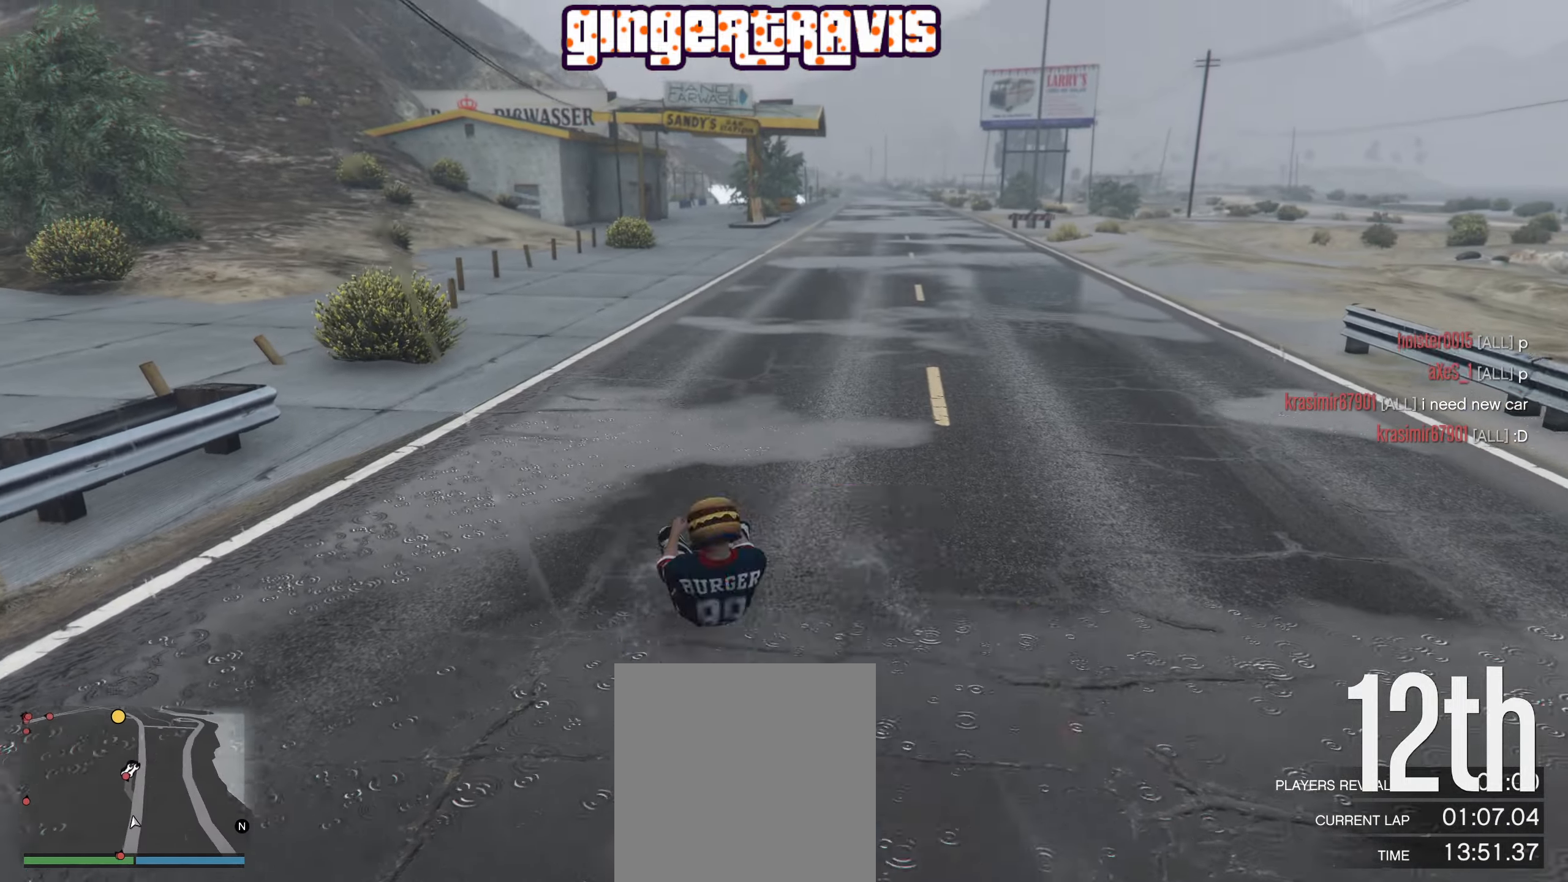
{"buttons": ["R2"], "left_stick": "center", "right_stick": "center", "events": []}
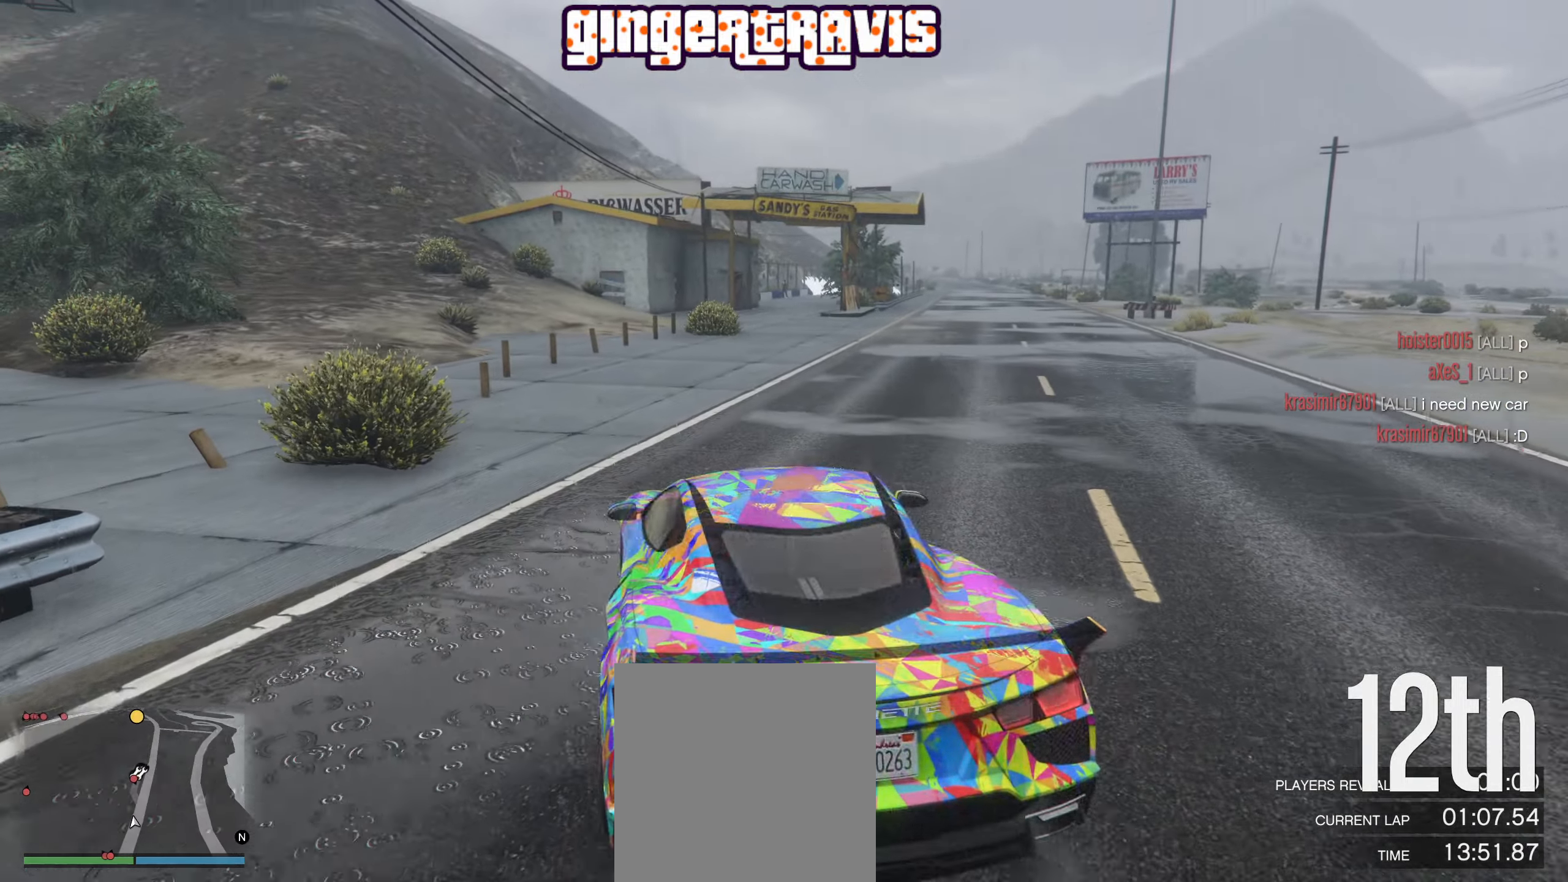
{"buttons": ["R2", "R3"], "left_stick": "center", "right_stick": "center", "events": [[300, "left_stick", "right"], [416, "left_stick", "center"], [450, "R3", "down"]]}